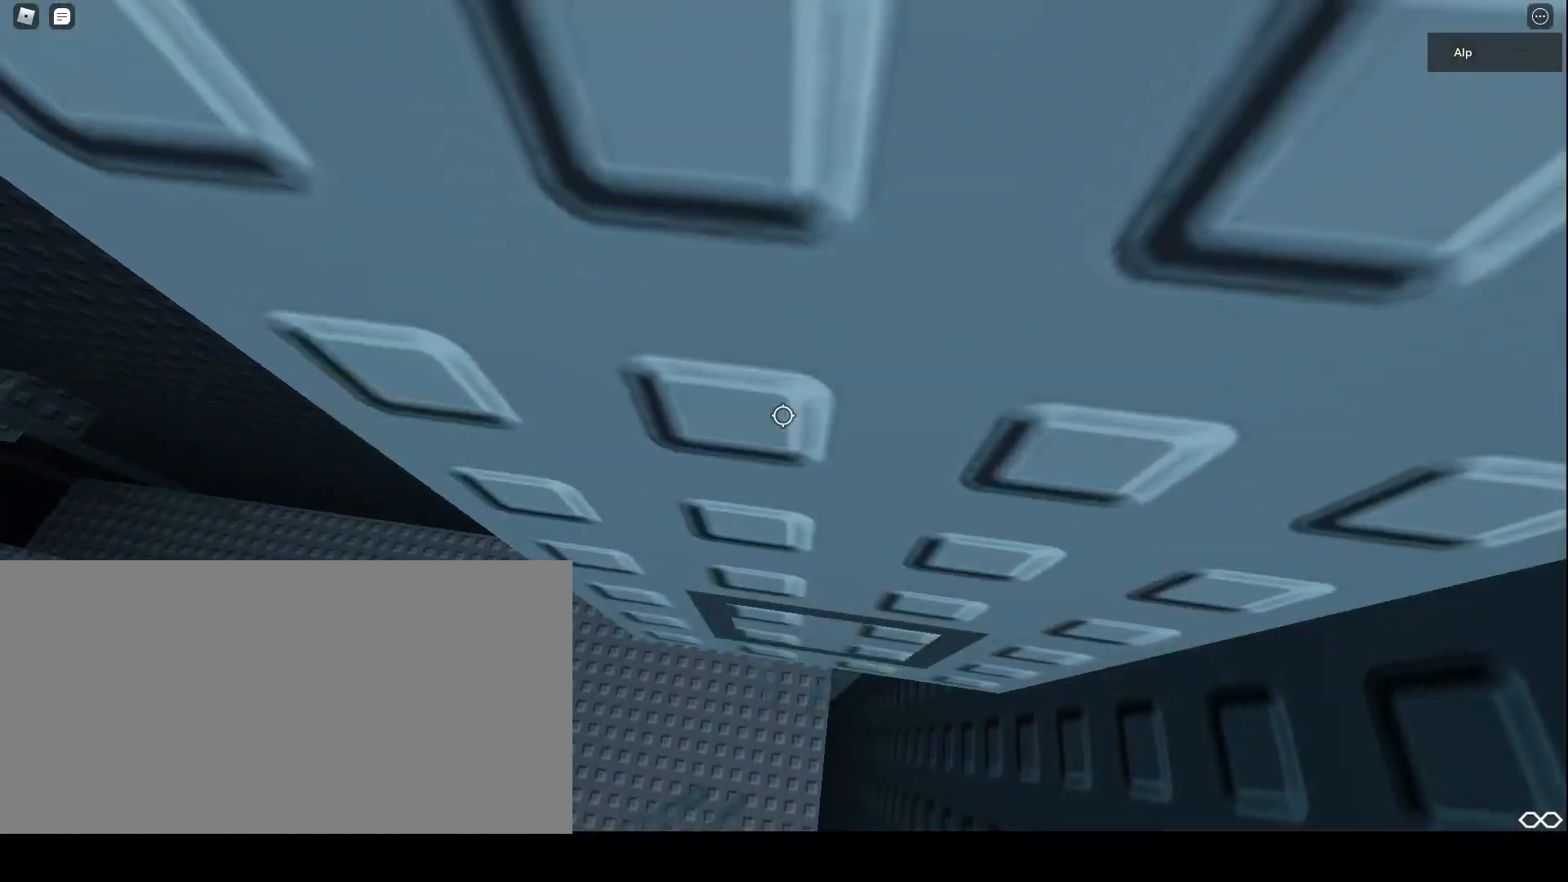
Gameplay with keyboard and mouse; each line is a JSON object with the keys and mouse buttons held at the frame after it. "events" lists presses ("down") and releases ("up") of "a", "ctrl", "d", "e", "q", "s", "shift", "space", "w", "mouse_left", "mouse_wheel", "mouse_right", "mouse_mb4" and "mouse_mb5" between this image and that frame as [ms after this image, input, new state], when the widget could be followed in between. "mouse_left", "mouse_wheel", "mouse_right", "mouse_mb4", "mouse_mb5" = the "left", "wheel", "right", "mb4", "mb5" buttons of the "mouse" list. No other keys are recorded. "wheel" means that the mouse wheel is clicked or scrolled. Mouse movement is not recorded.
{"keys": [], "mouse": ["right"], "events": [[100, "w", "down"], [267, "w", "up"]]}
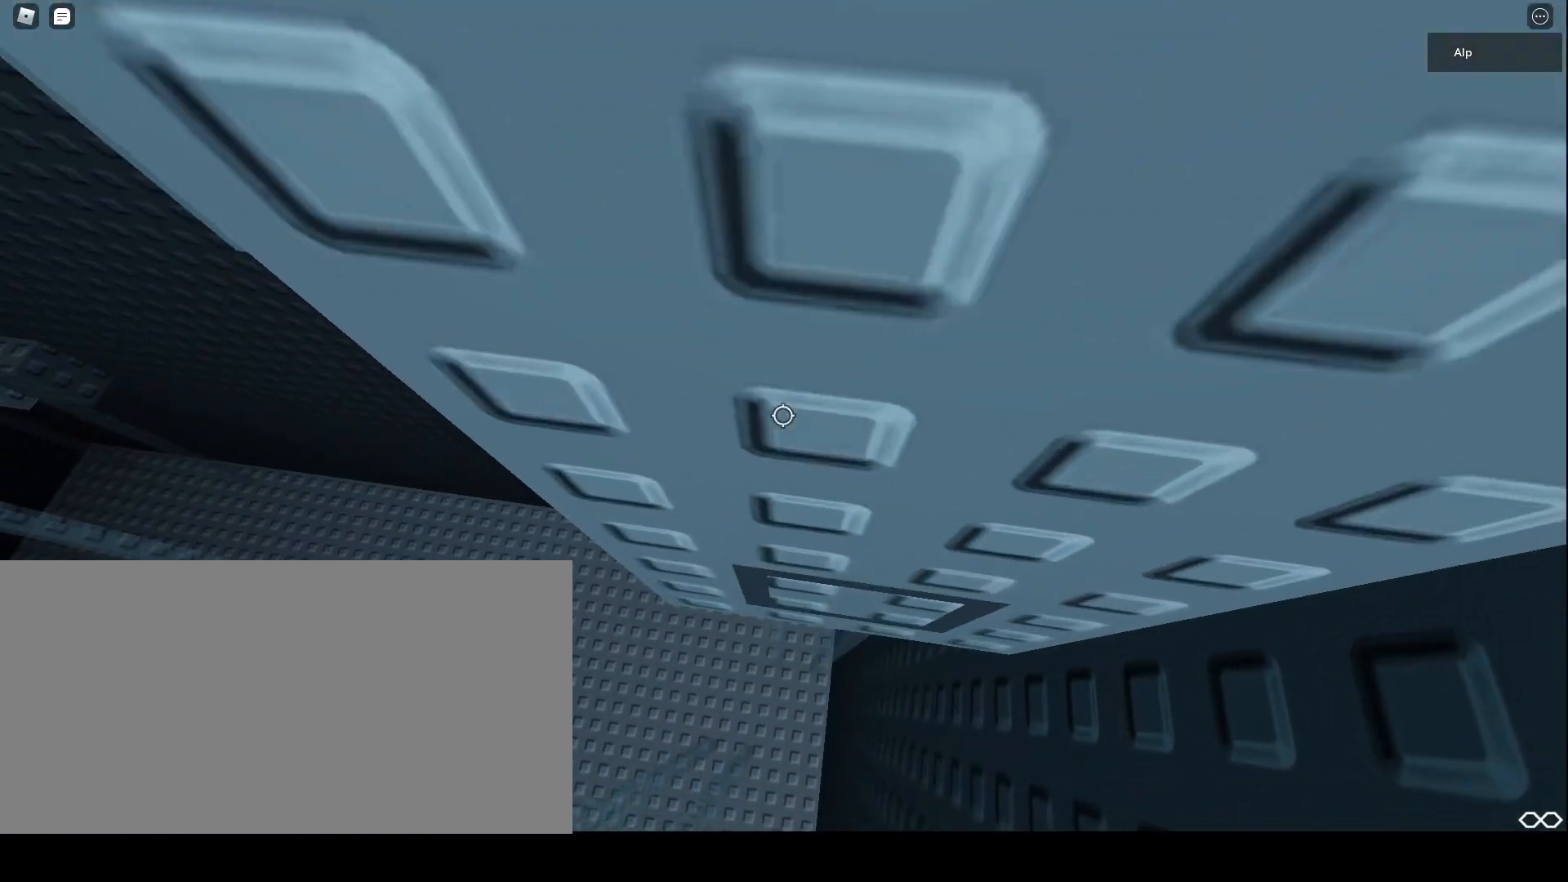
{"keys": [], "mouse": ["right"], "events": [[67, "w", "down"], [200, "w", "up"]]}
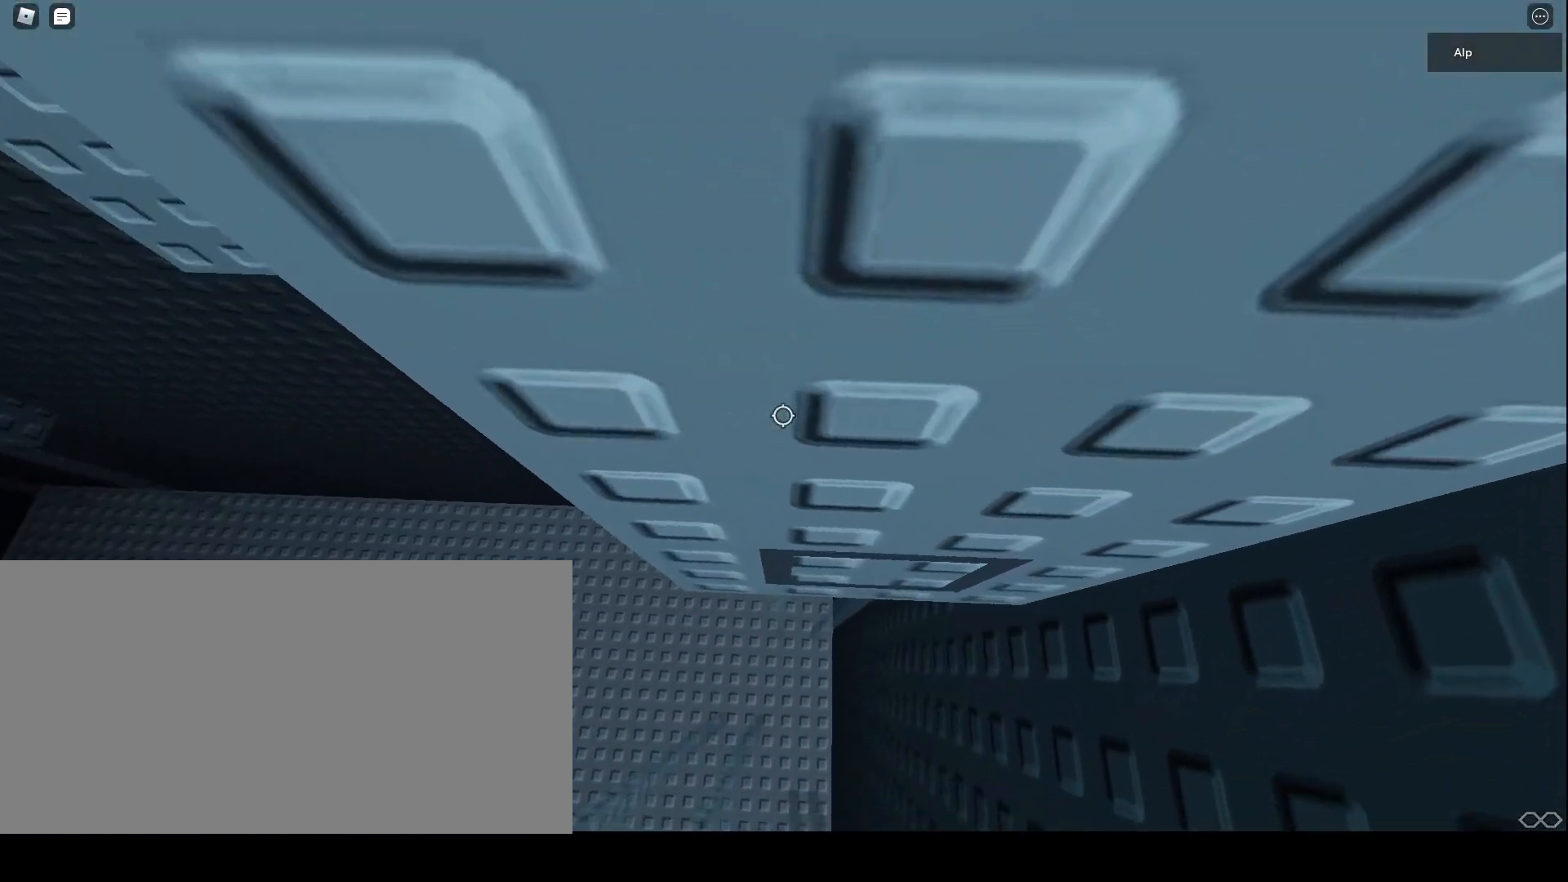
{"keys": ["a", "w"], "mouse": ["right"], "events": [[133, "w", "down"], [300, "w", "up"], [500, "a", "down"], [500, "w", "down"]]}
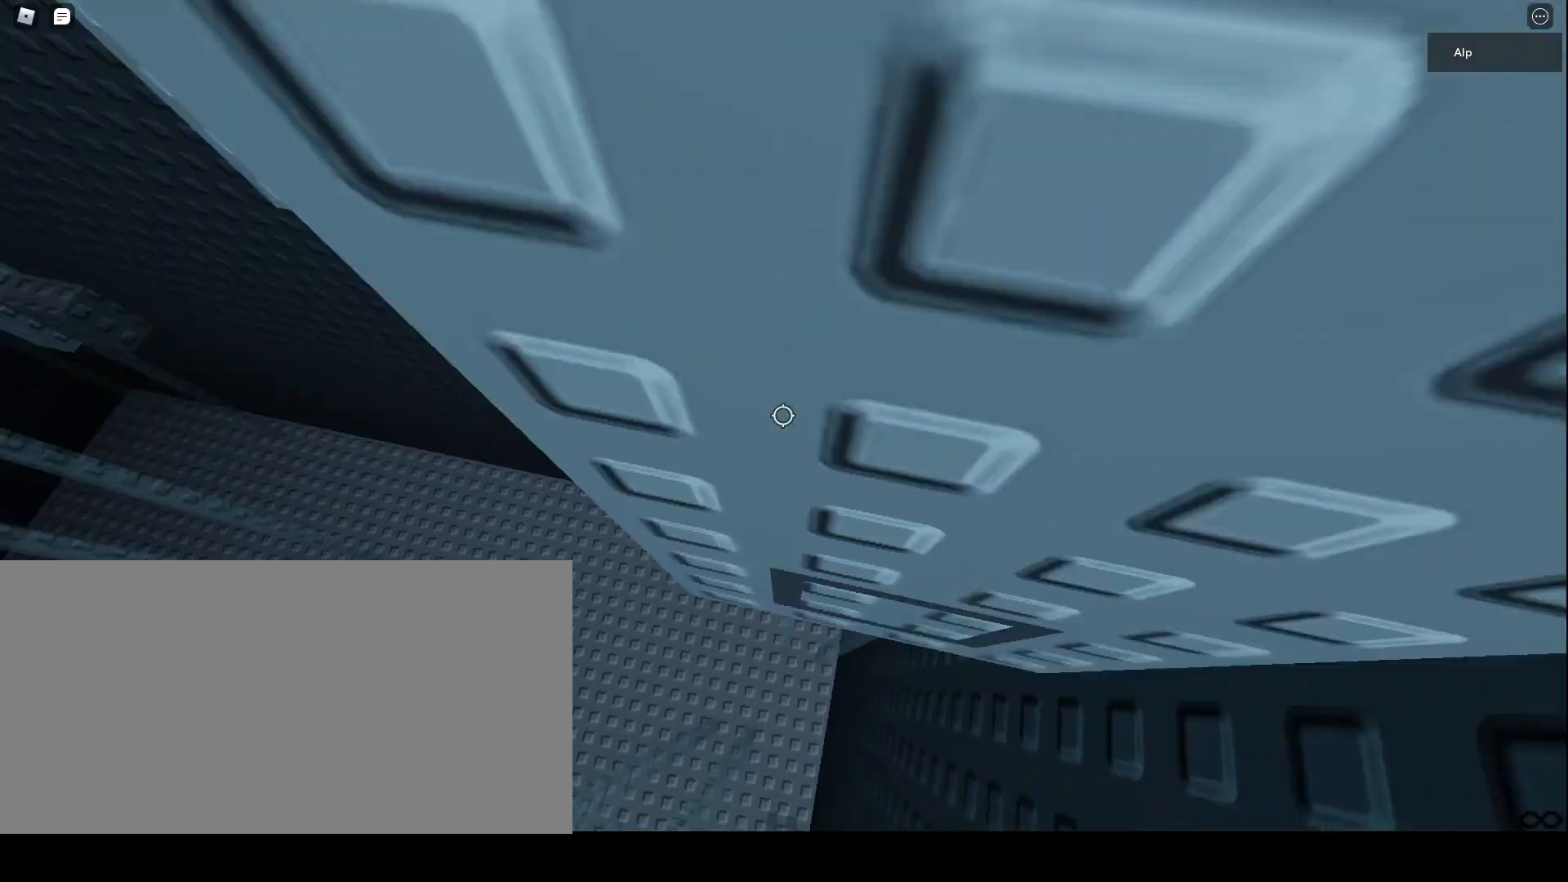
{"keys": ["a"], "mouse": ["right"], "events": [[133, "space", "down"], [167, "w", "up"], [367, "space", "up"]]}
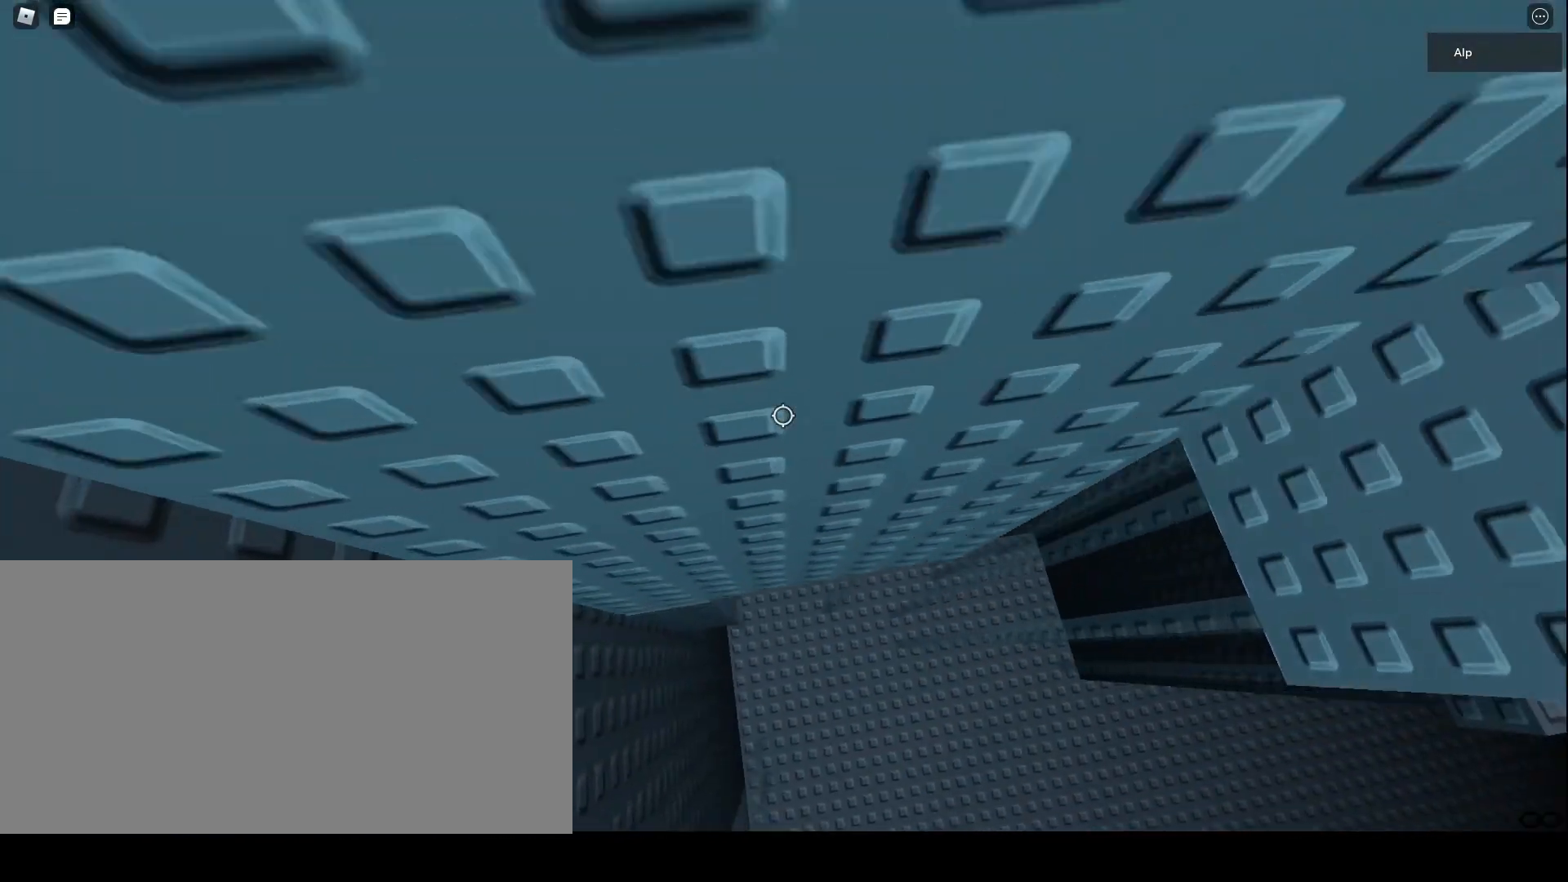
{"keys": ["w"], "mouse": ["right"], "events": [[67, "w", "down"], [200, "a", "up"]]}
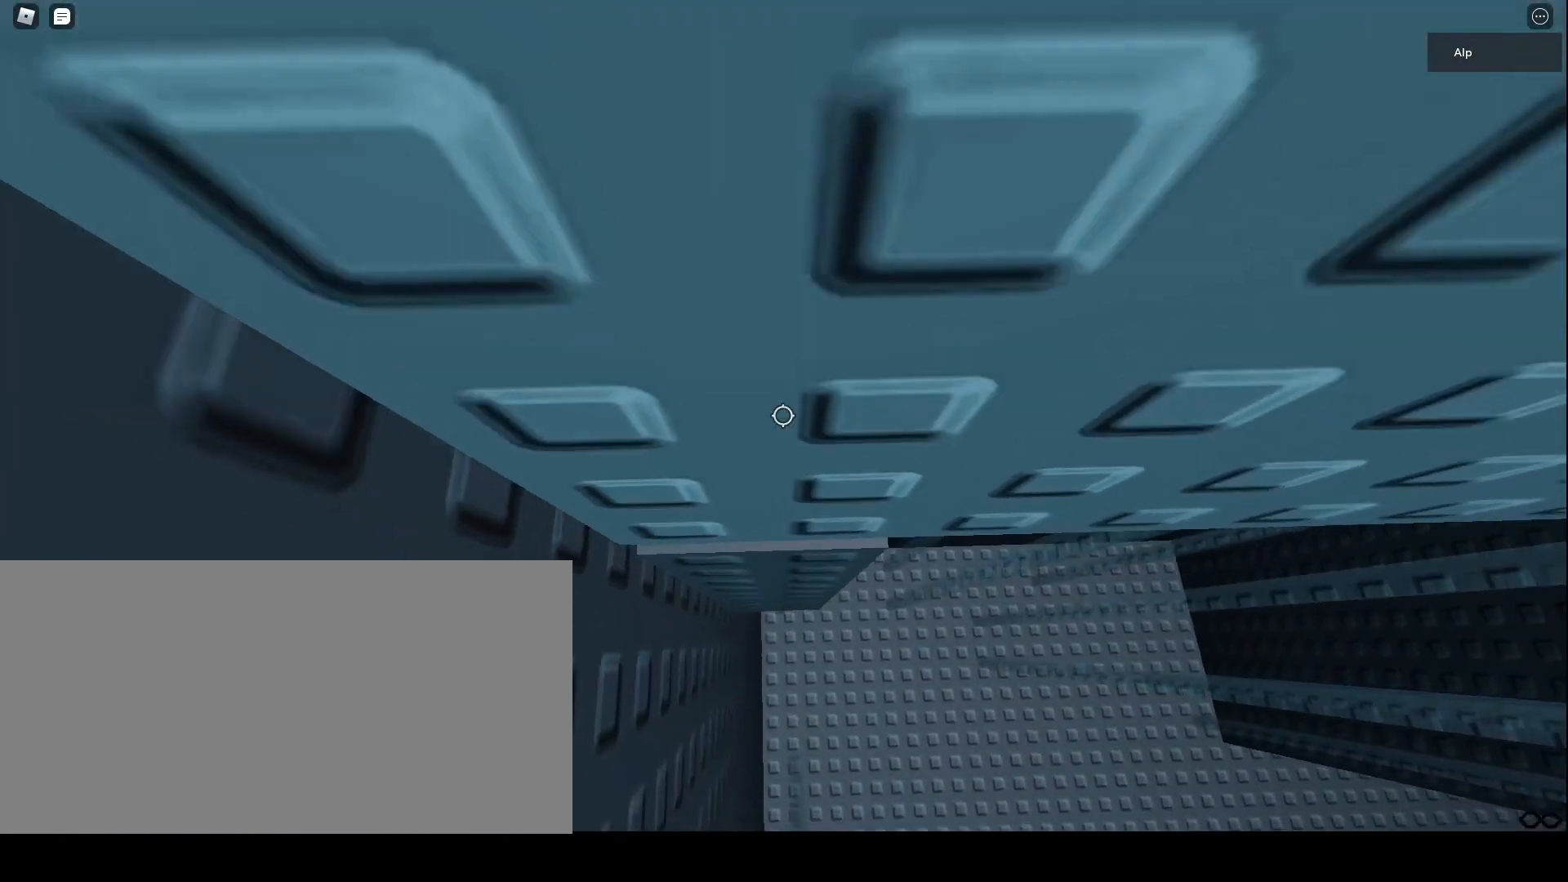
{"keys": ["w"], "mouse": ["right"], "events": [[200, "w", "up"], [467, "w", "down"]]}
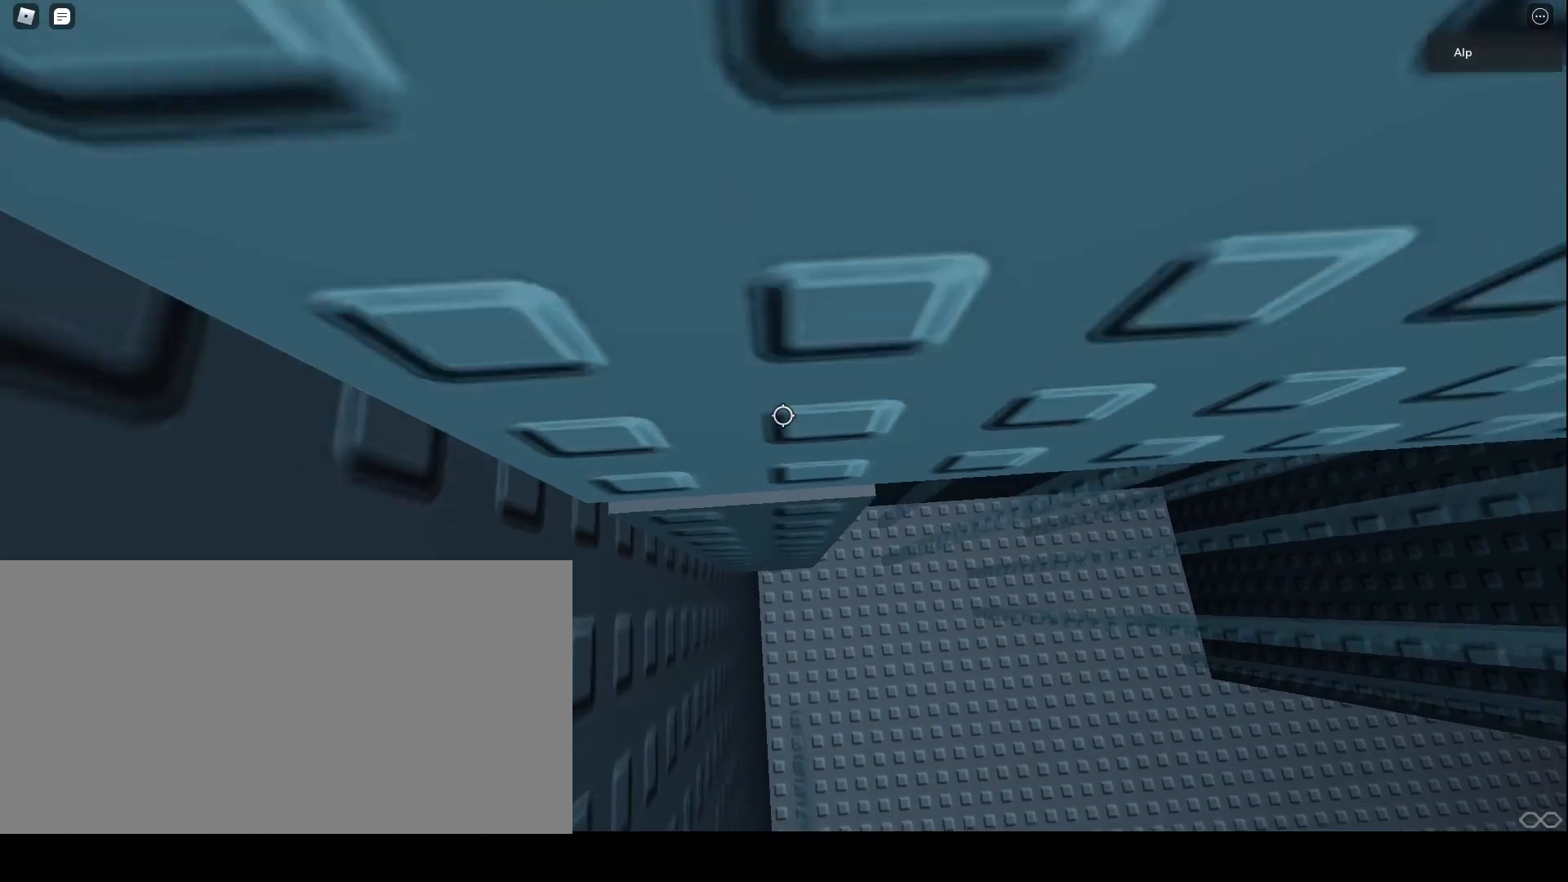
{"keys": ["w"], "mouse": ["right"], "events": [[167, "w", "up"], [400, "w", "down"]]}
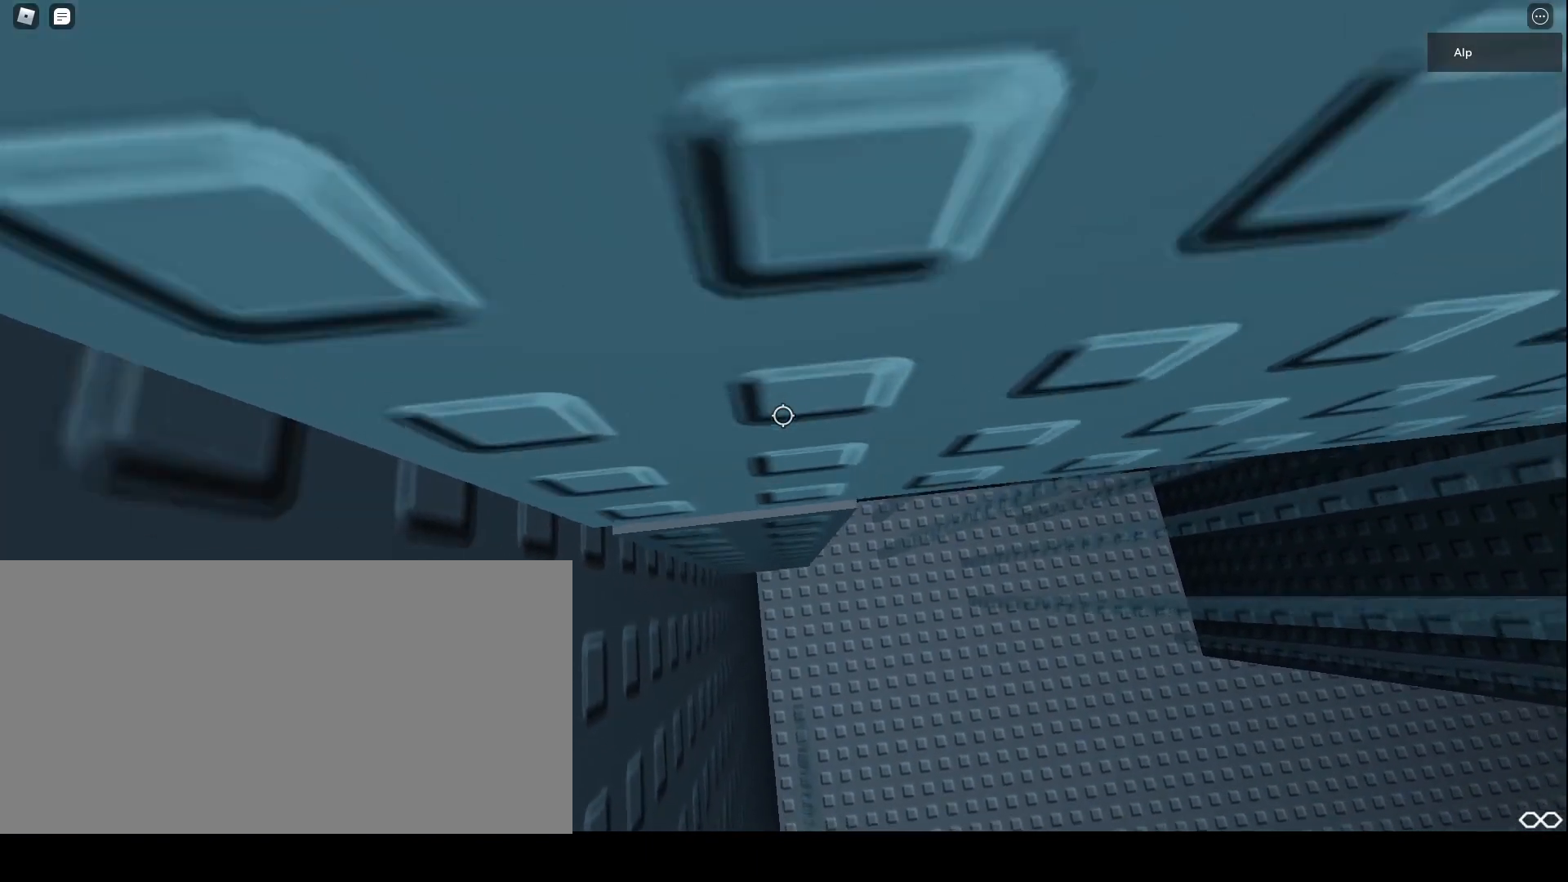
{"keys": ["w"], "mouse": ["right"], "events": [[133, "w", "up"], [433, "w", "down"]]}
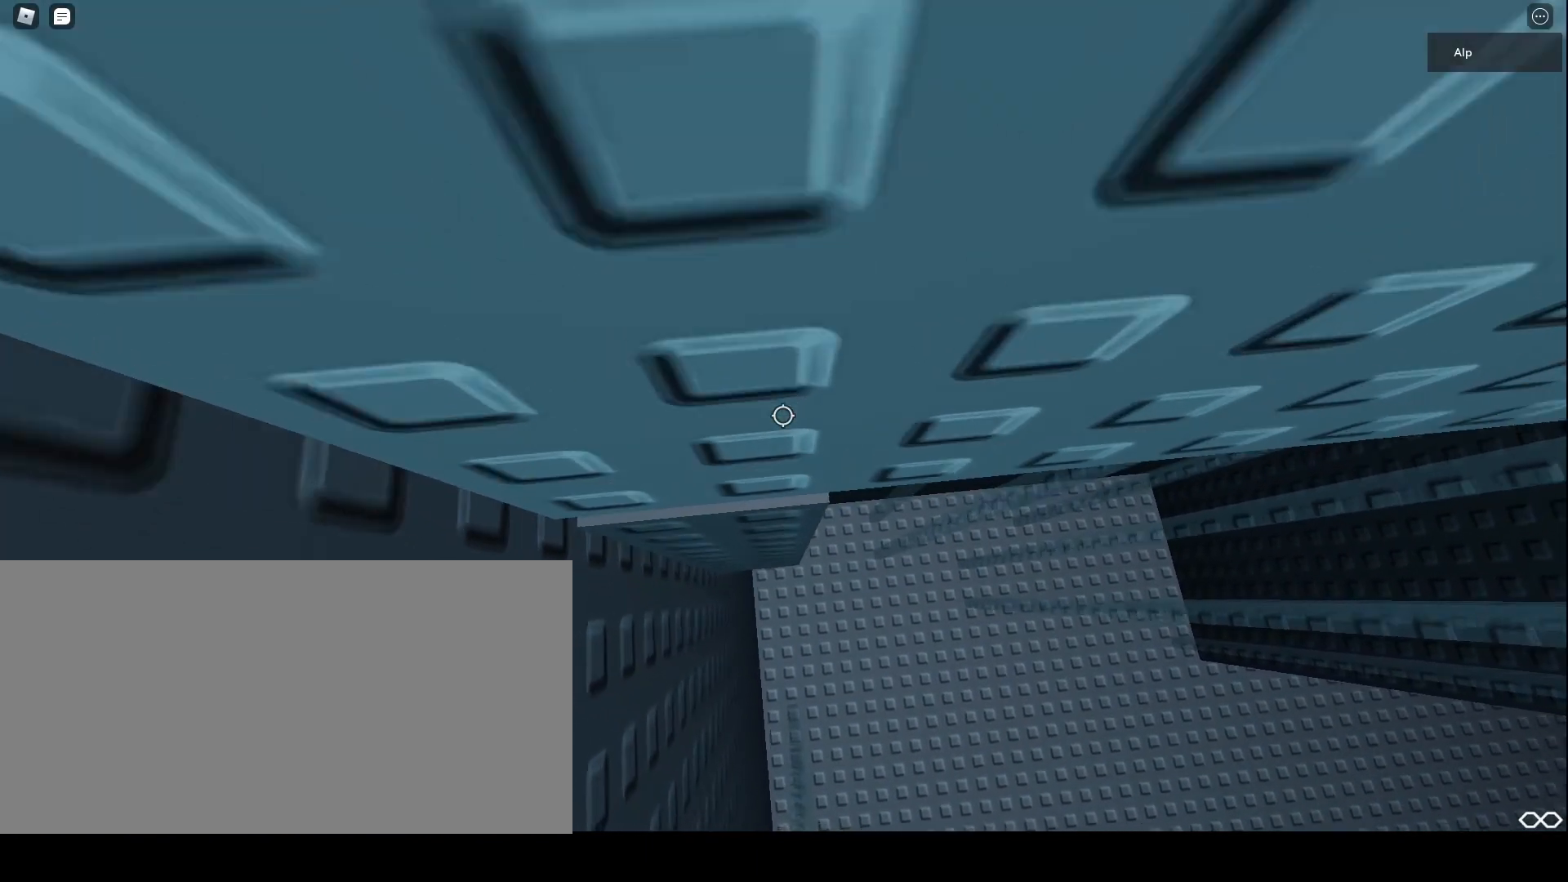
{"keys": ["w"], "mouse": ["right"], "events": [[100, "w", "up"], [400, "w", "down"]]}
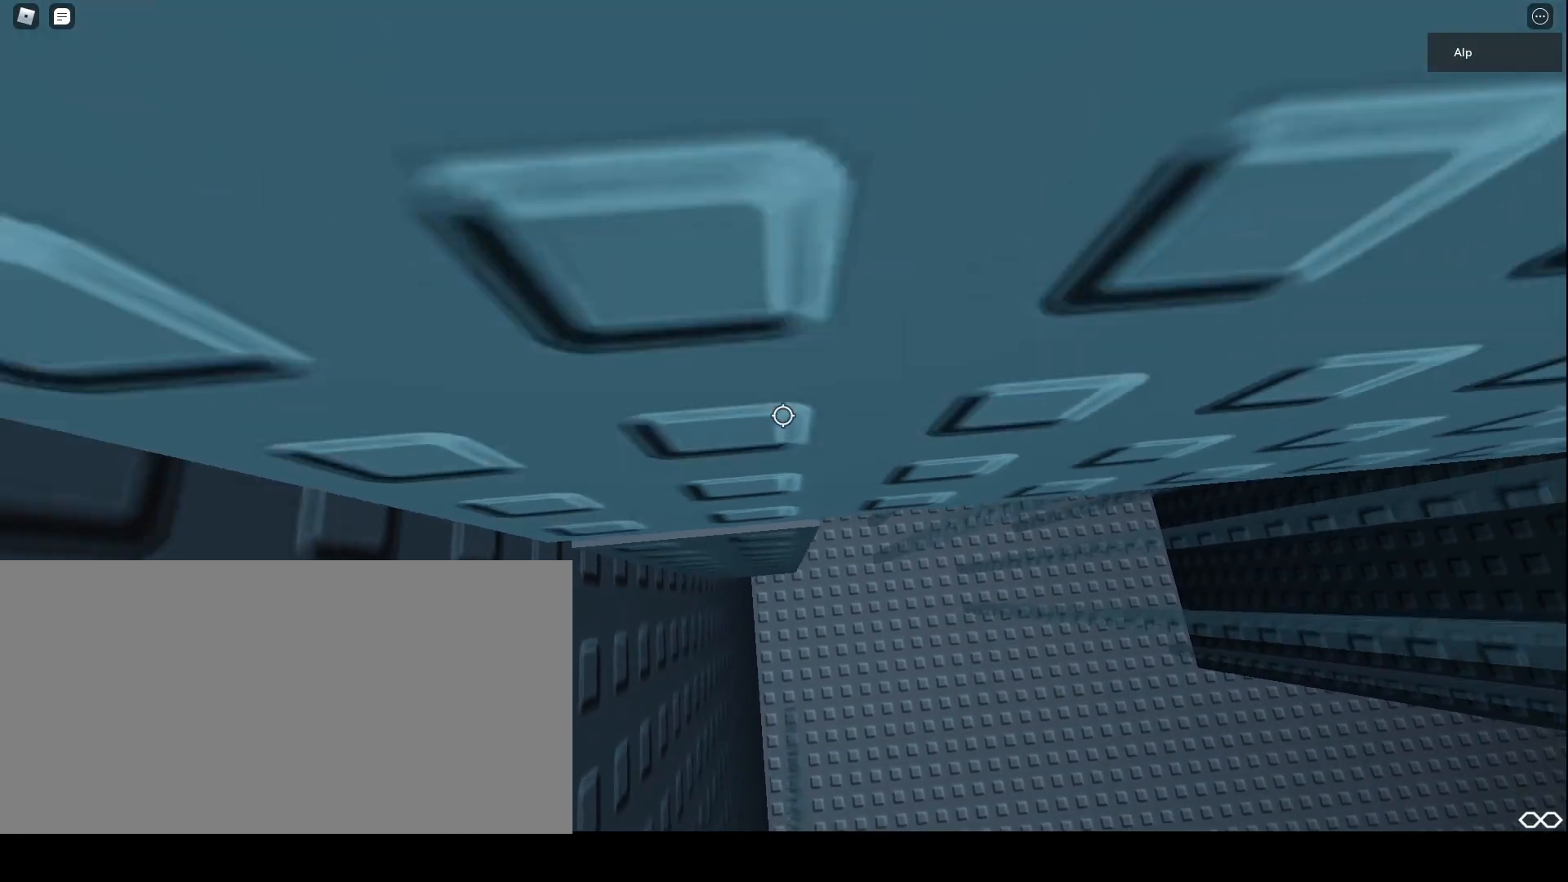
{"keys": ["w"], "mouse": ["right"], "events": [[100, "w", "up"], [367, "w", "down"]]}
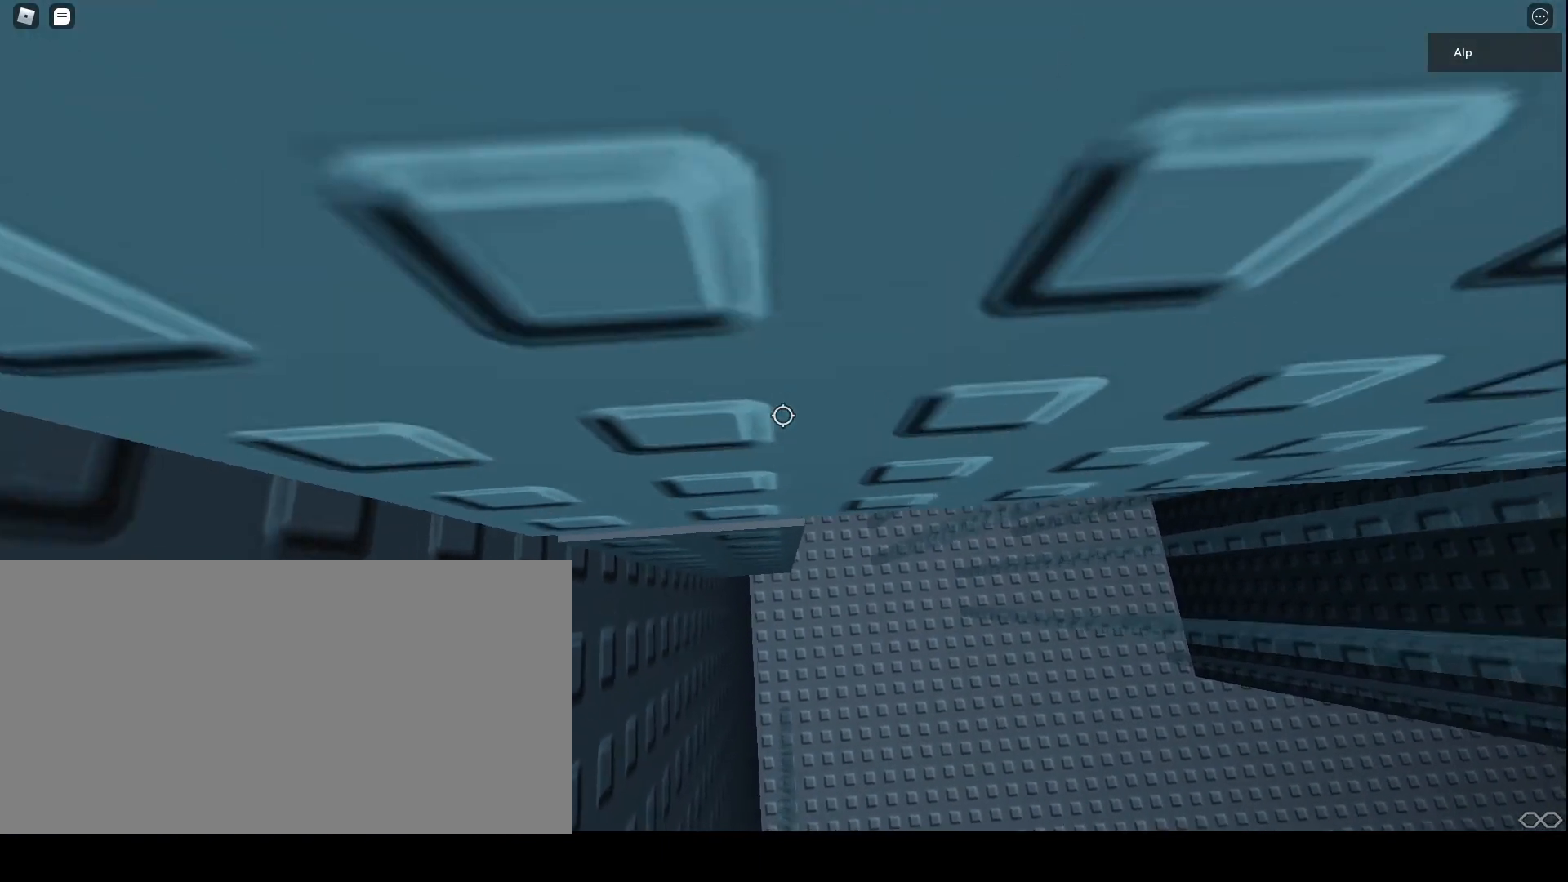
{"keys": [], "mouse": ["right"], "events": [[67, "w", "up"], [400, "w", "down"], [500, "w", "up"]]}
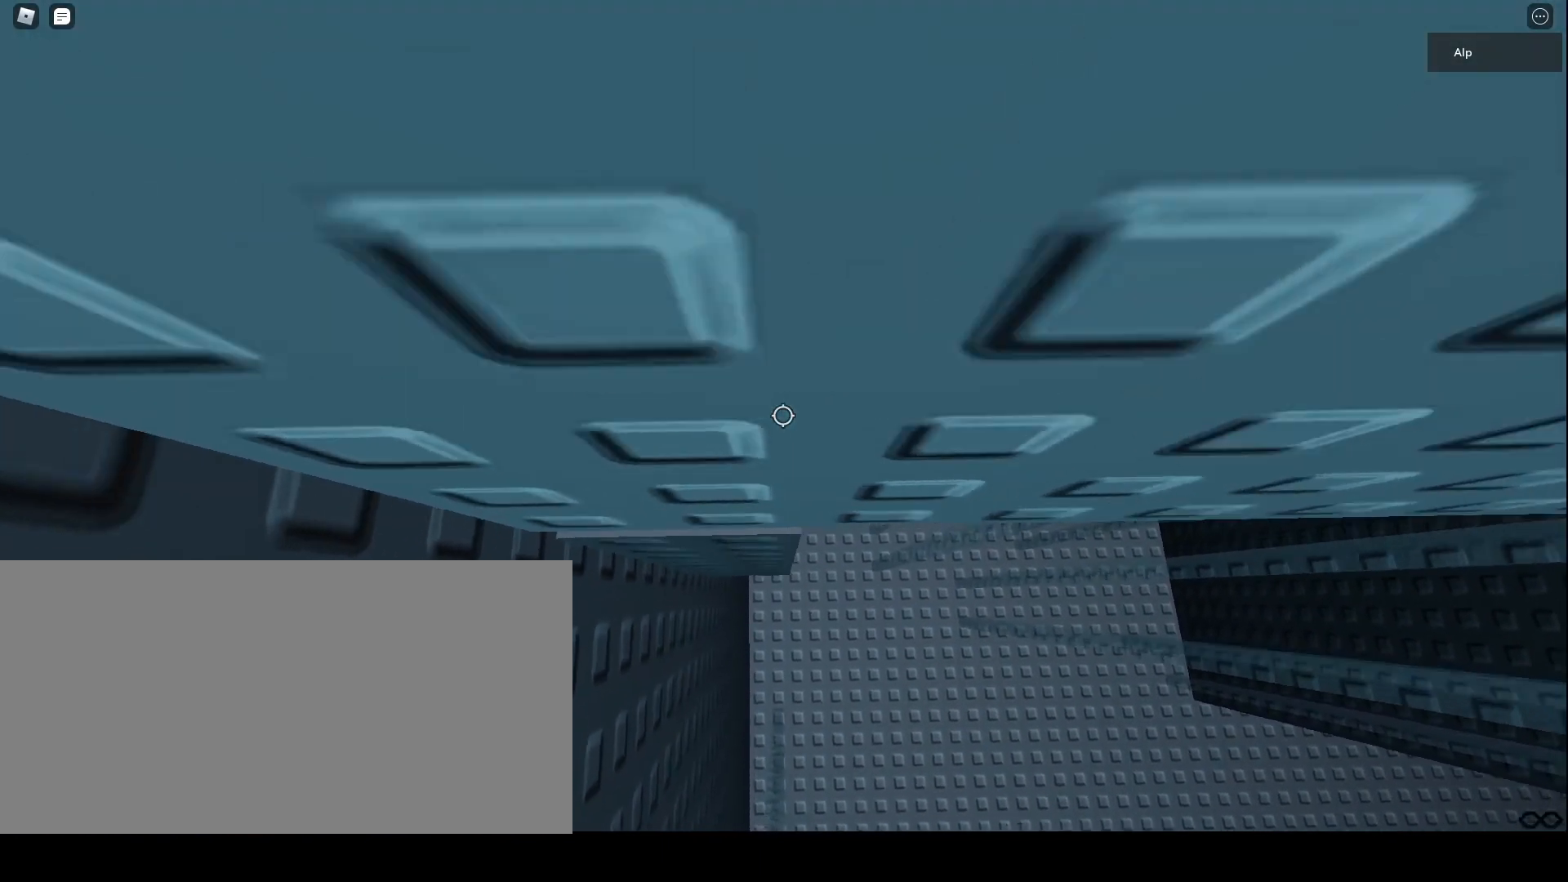
{"keys": [], "mouse": ["wheel", "right"], "events": [[133, "shift", "down"], [233, "shift", "up"], [467, "mouse_wheel", "down"]]}
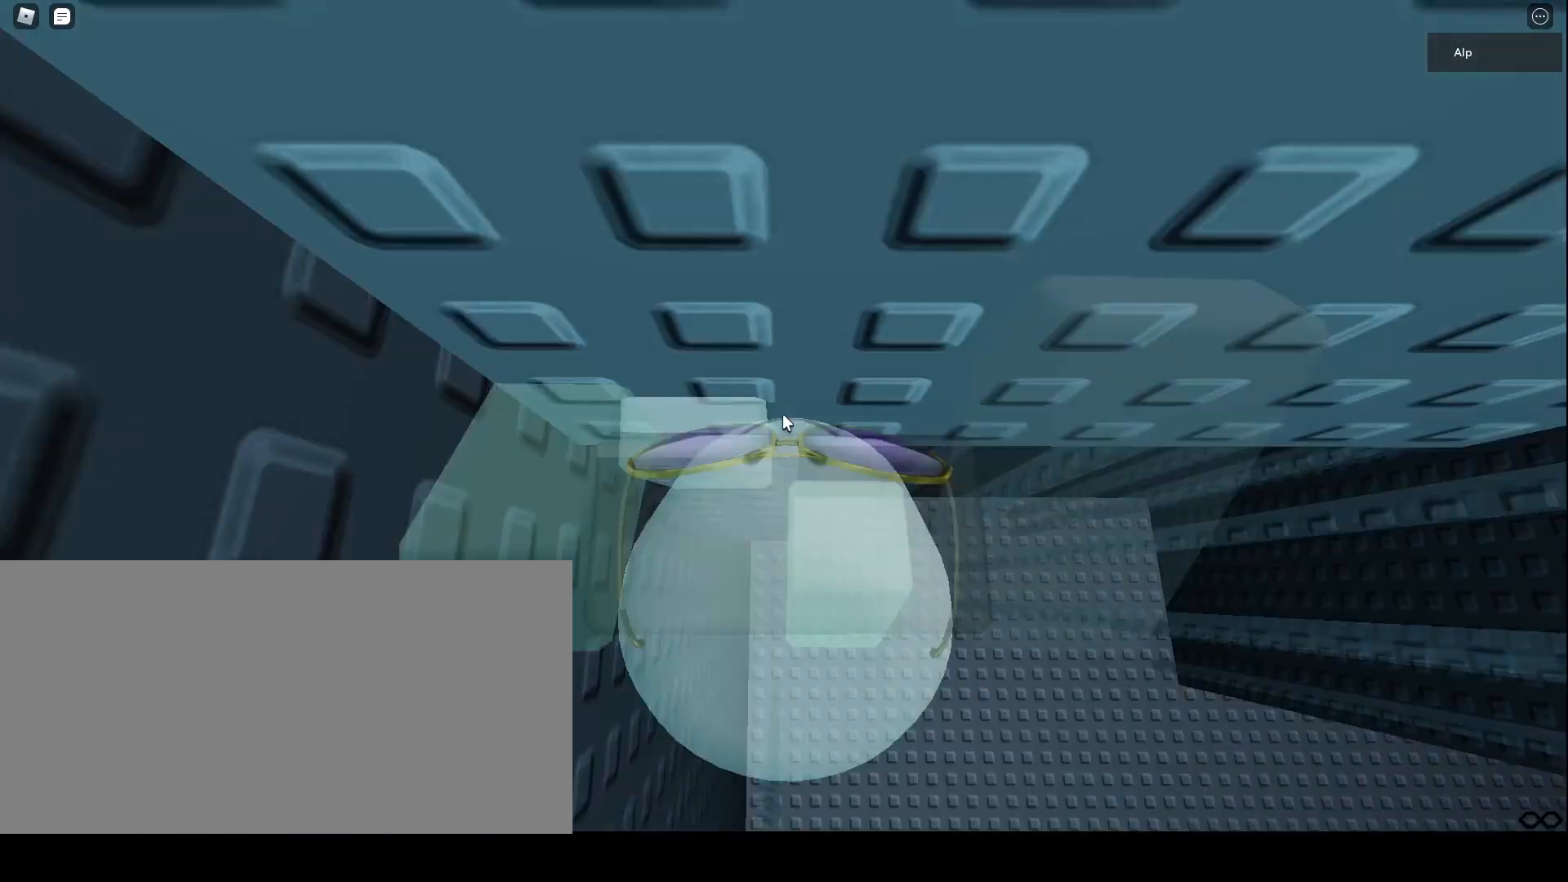
{"keys": [], "mouse": ["wheel", "right"], "events": []}
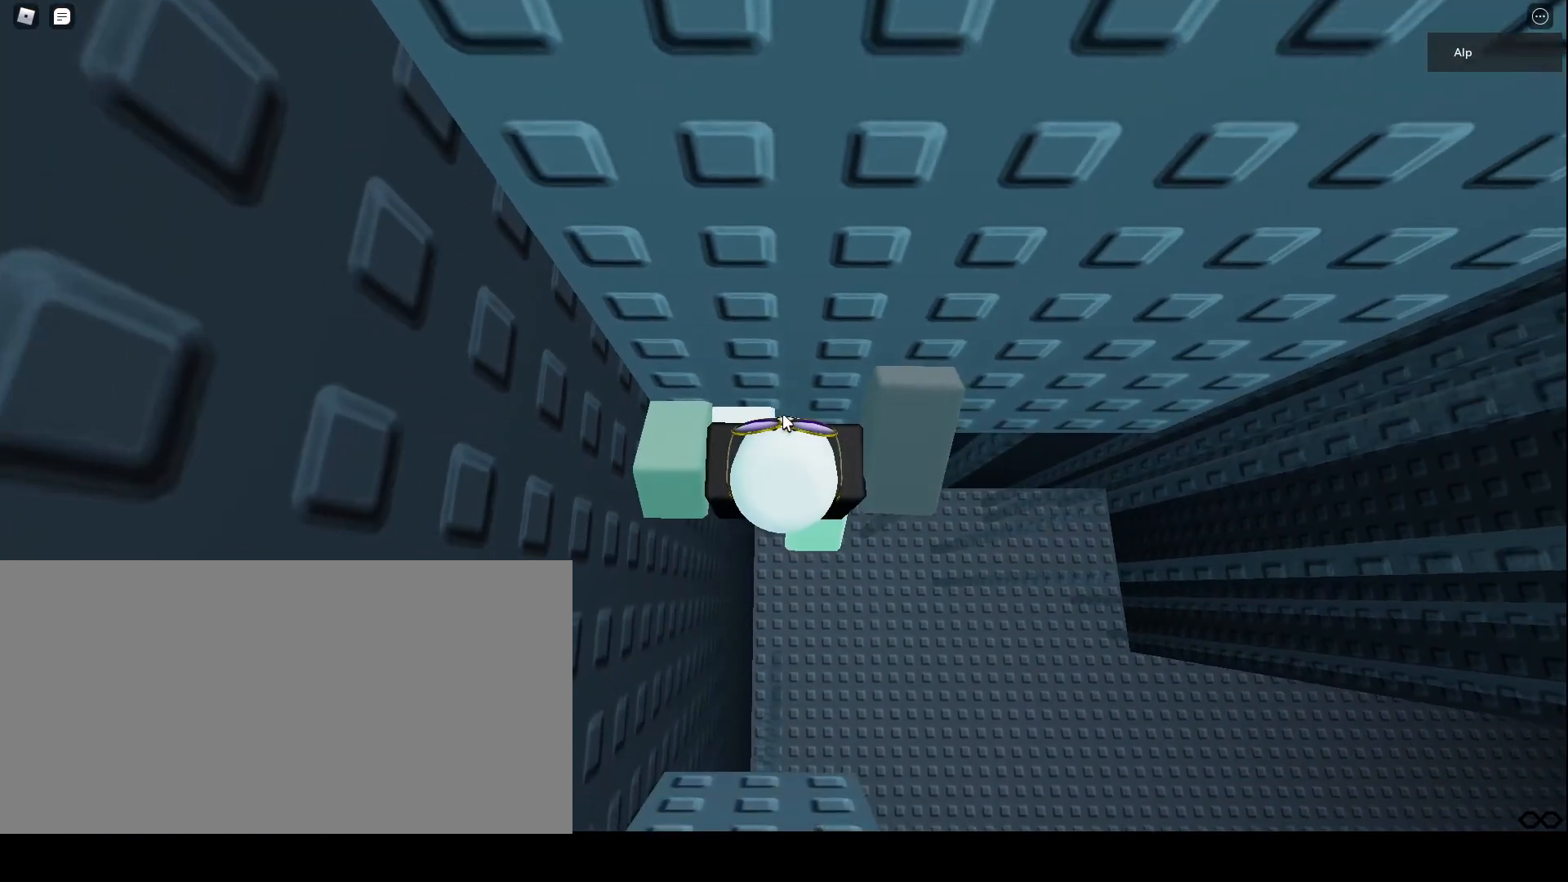
{"keys": [], "mouse": ["right"], "events": [[233, "mouse_wheel", "up"], [233, "w", "down"], [400, "w", "up"]]}
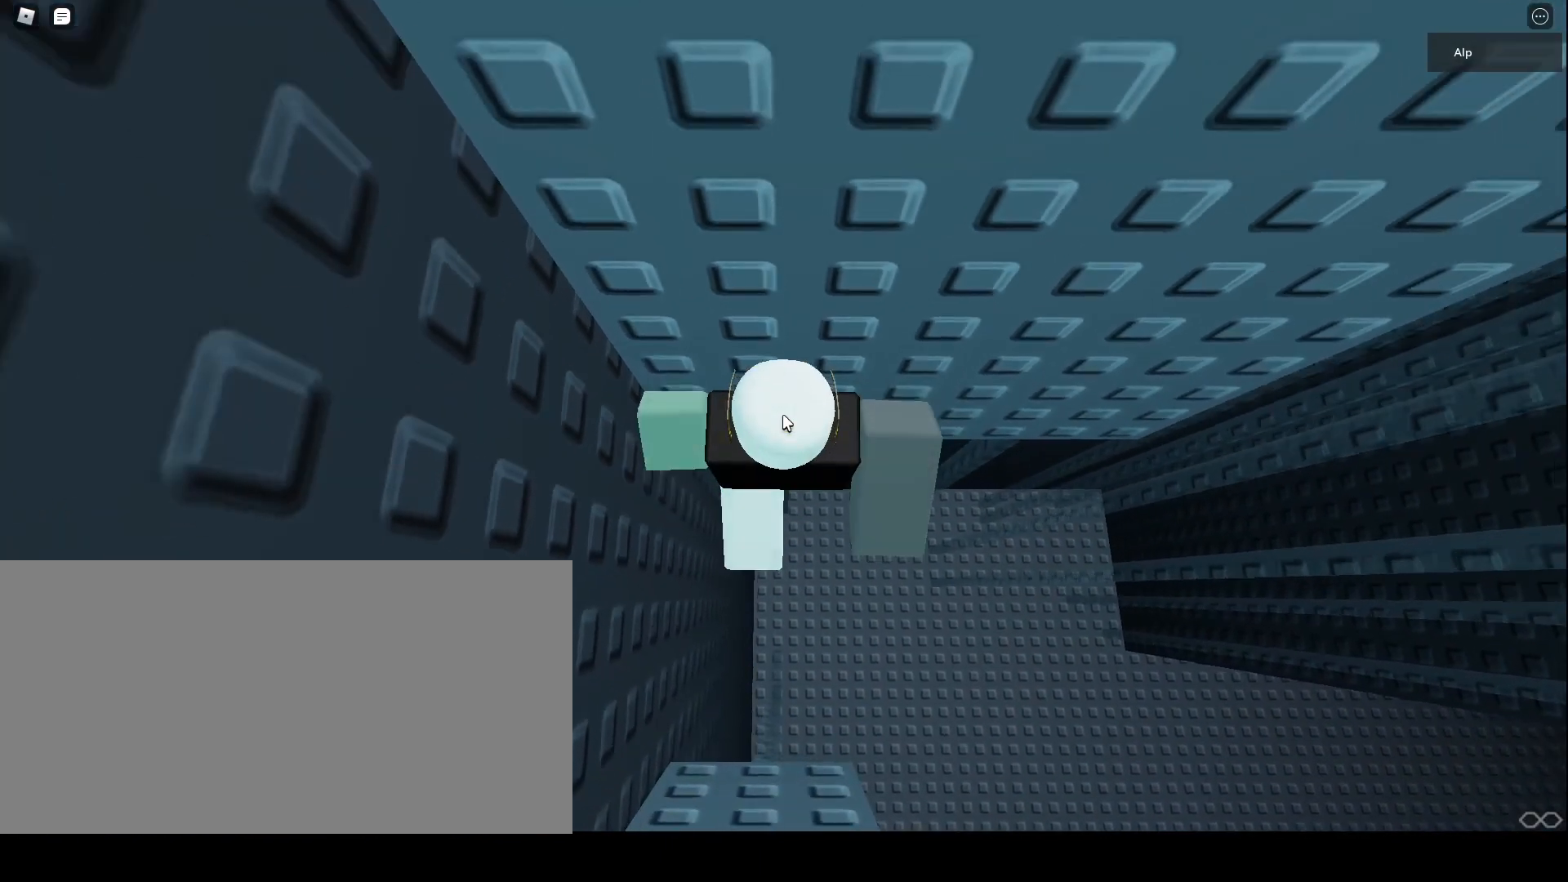
{"keys": [], "mouse": ["right"], "events": []}
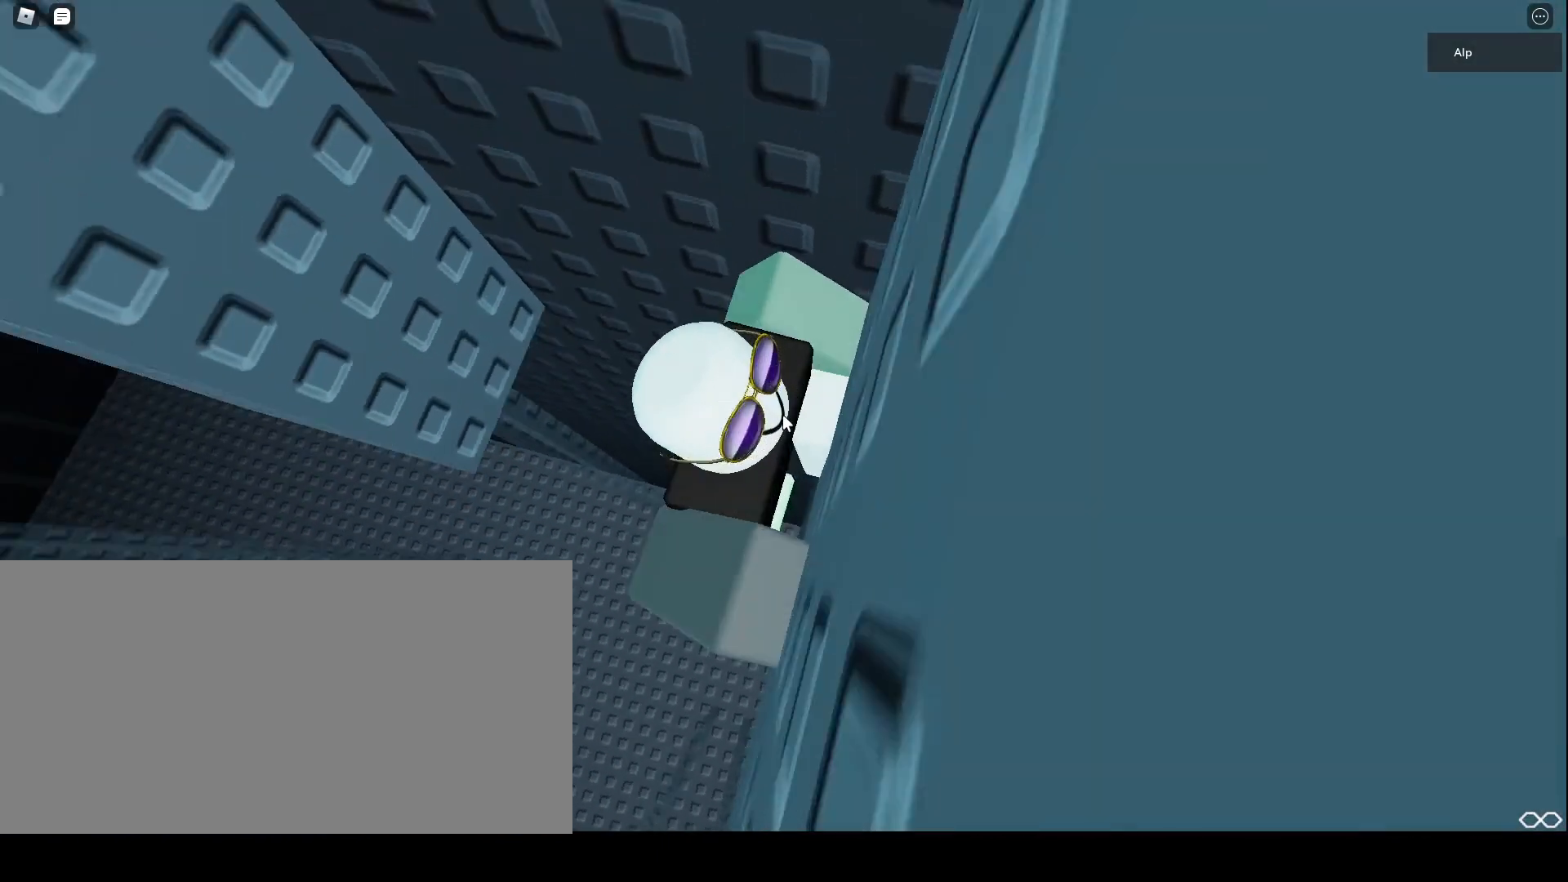
{"keys": ["a", "space"], "mouse": ["right"], "events": [[233, "a", "down"], [233, "shift", "down"], [333, "space", "down"], [467, "shift", "up"]]}
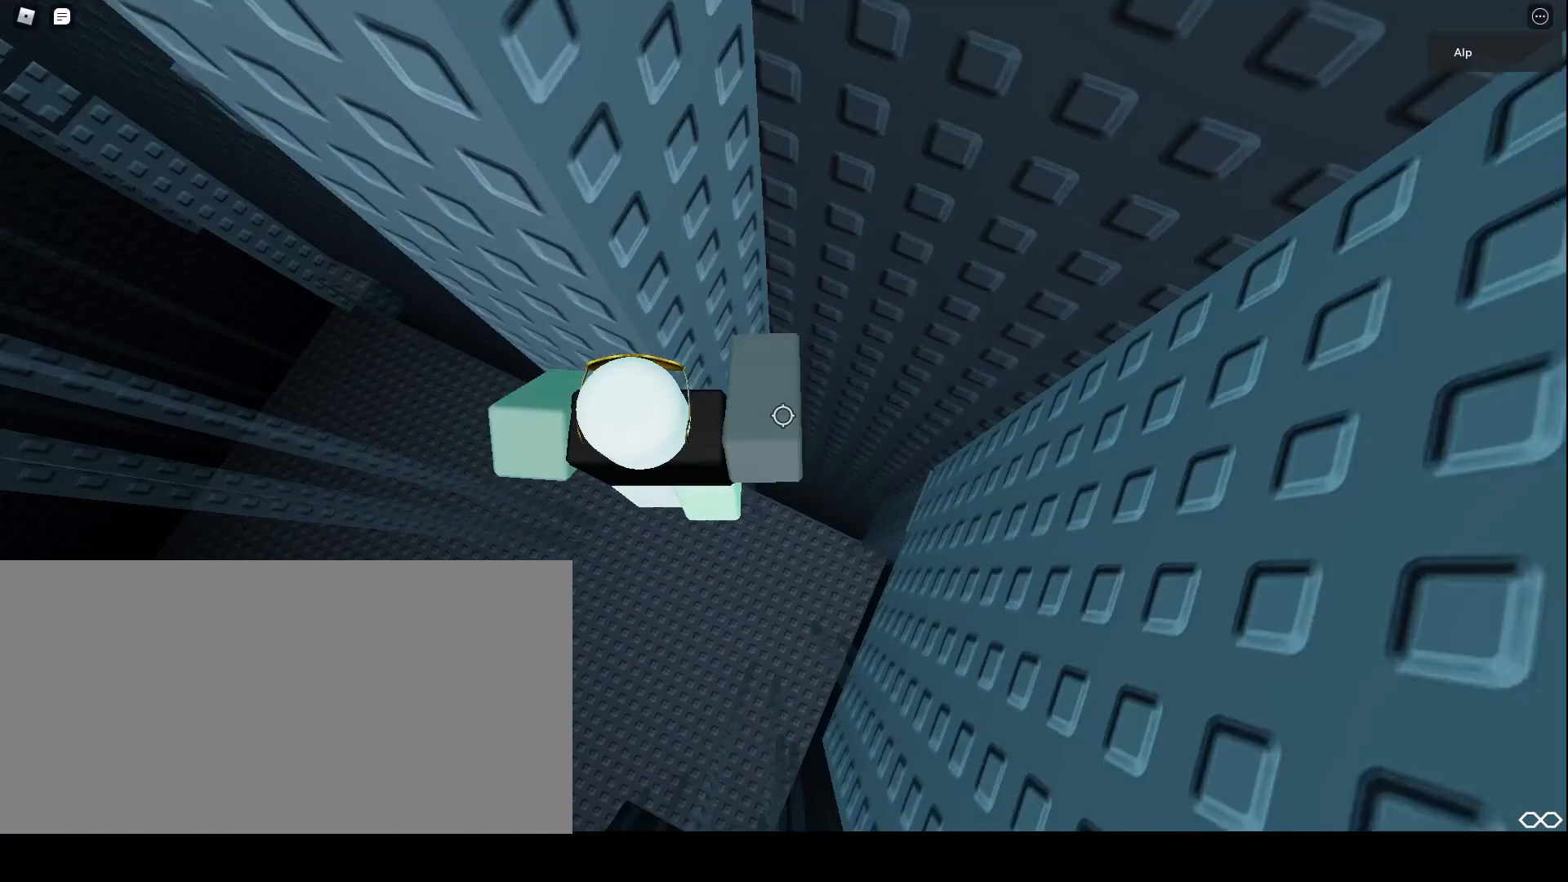
{"keys": ["a", "w"], "mouse": ["right"], "events": [[33, "space", "up"], [367, "w", "down"]]}
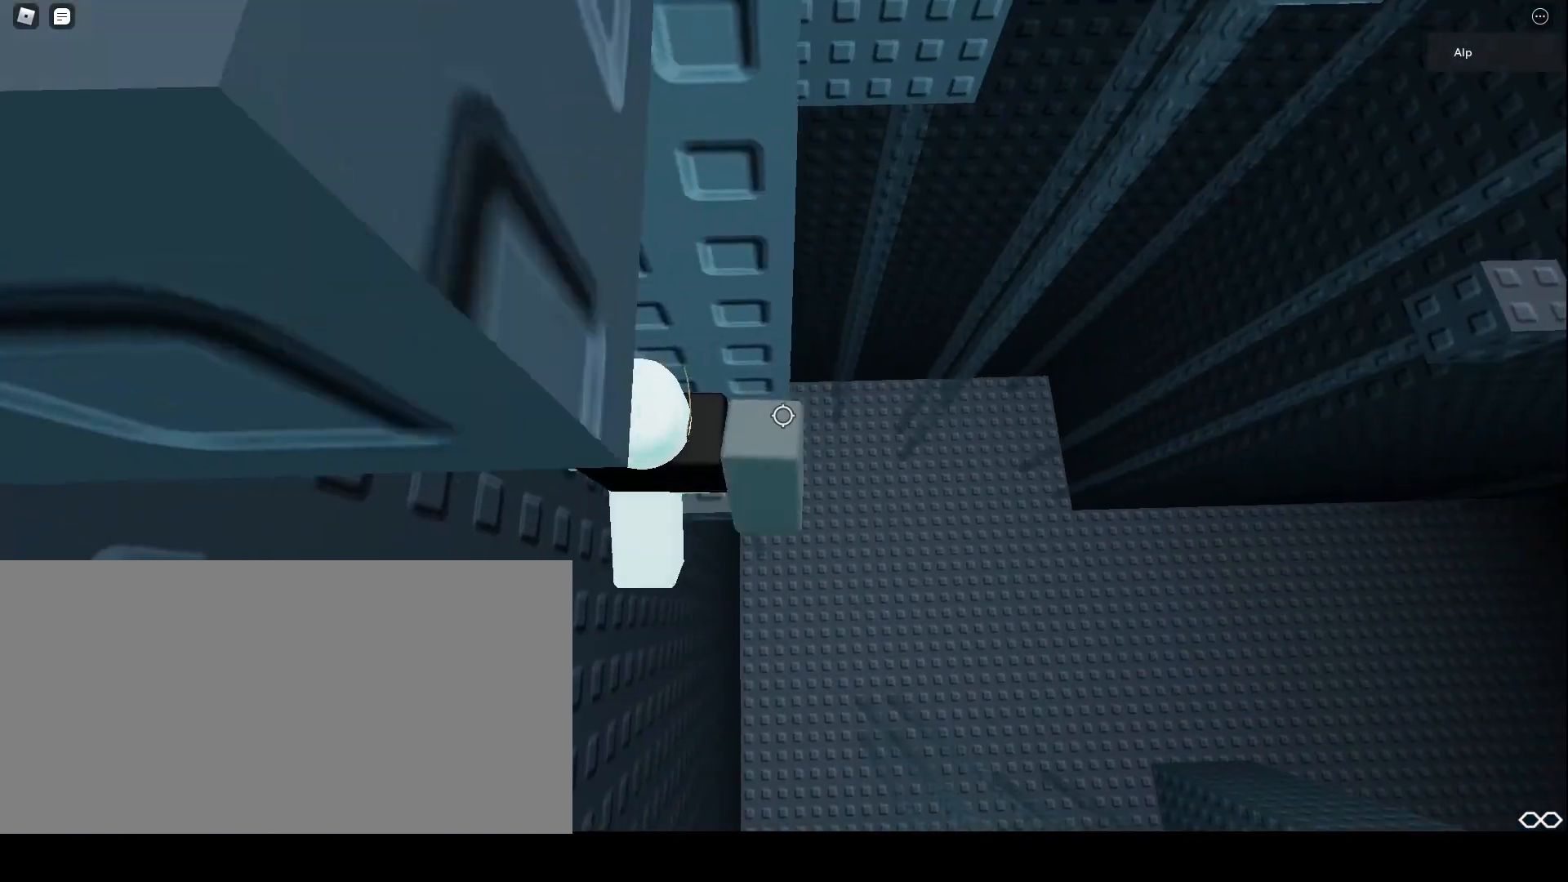
{"keys": [], "mouse": ["right"], "events": [[33, "a", "up"], [100, "w", "up"], [300, "d", "down"], [300, "w", "down"], [400, "d", "up"], [433, "w", "up"]]}
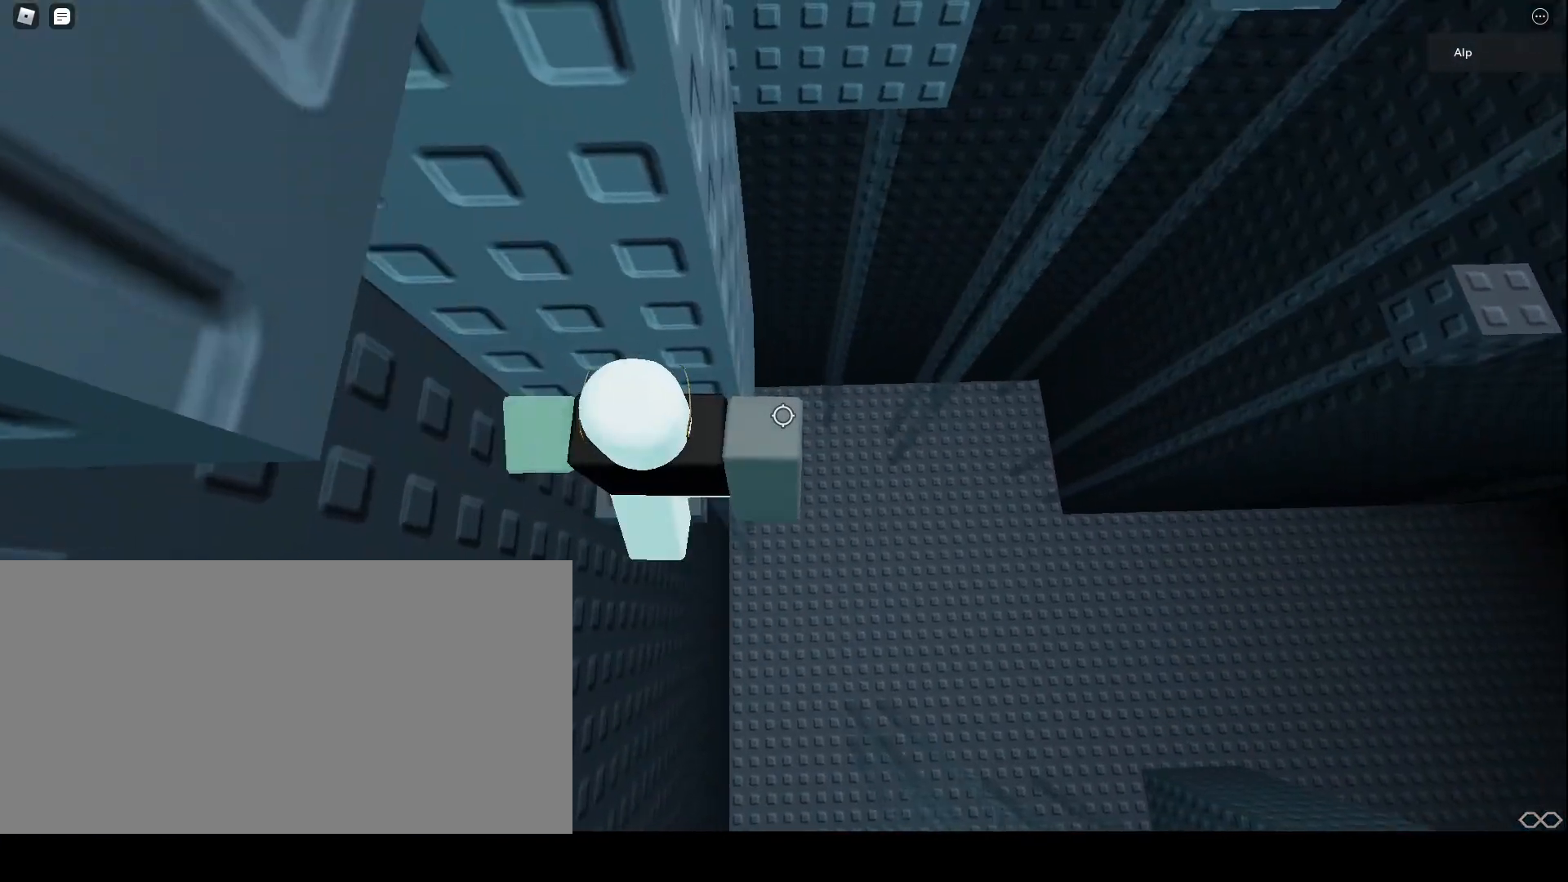
{"keys": [], "mouse": ["right"], "events": [[33, "shift", "down"], [167, "shift", "up"], [267, "w", "down"], [367, "w", "up"]]}
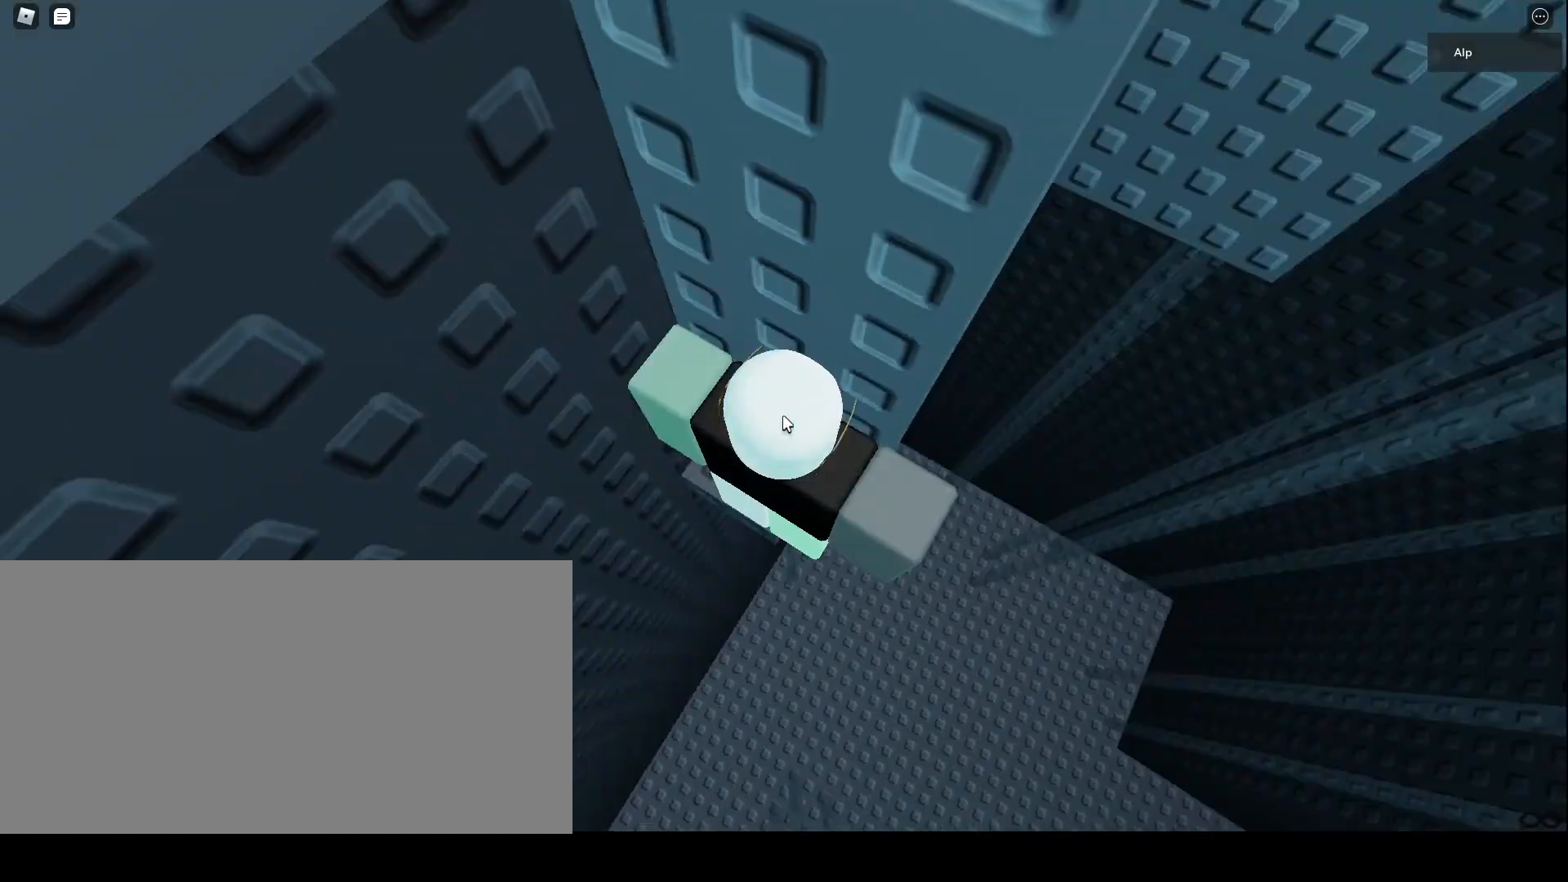
{"keys": ["shift", "w"], "mouse": ["right"], "events": [[233, "s", "down"], [300, "s", "up"], [300, "shift", "down"], [300, "space", "down"], [433, "w", "down"], [500, "space", "up"]]}
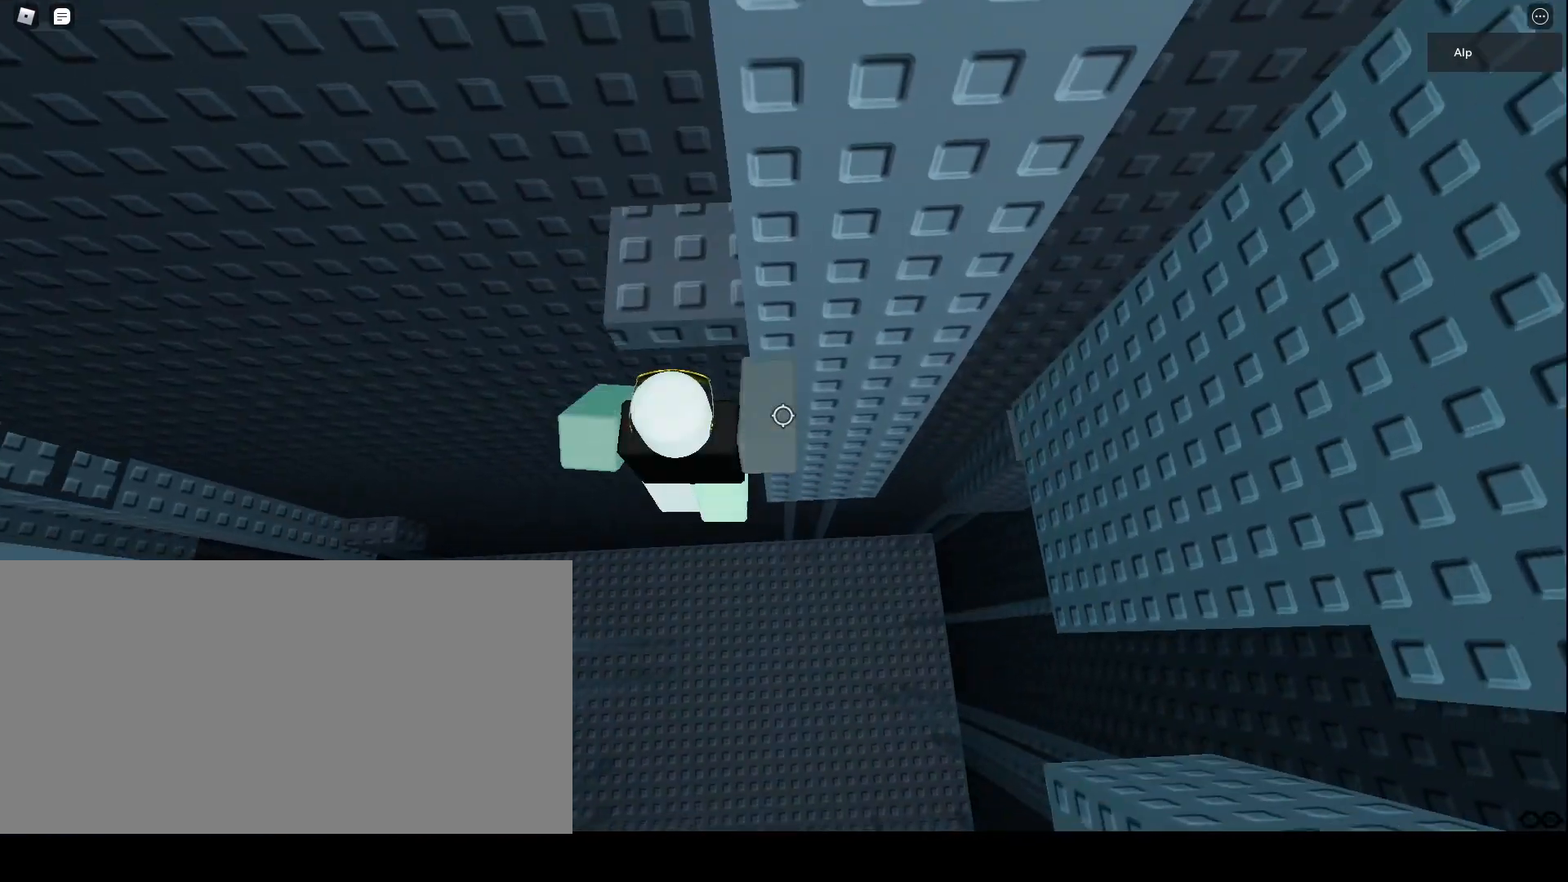
{"keys": [], "mouse": ["wheel", "right"], "events": [[33, "shift", "up"], [400, "d", "down"], [467, "d", "up"], [500, "mouse_wheel", "down"], [500, "w", "up"]]}
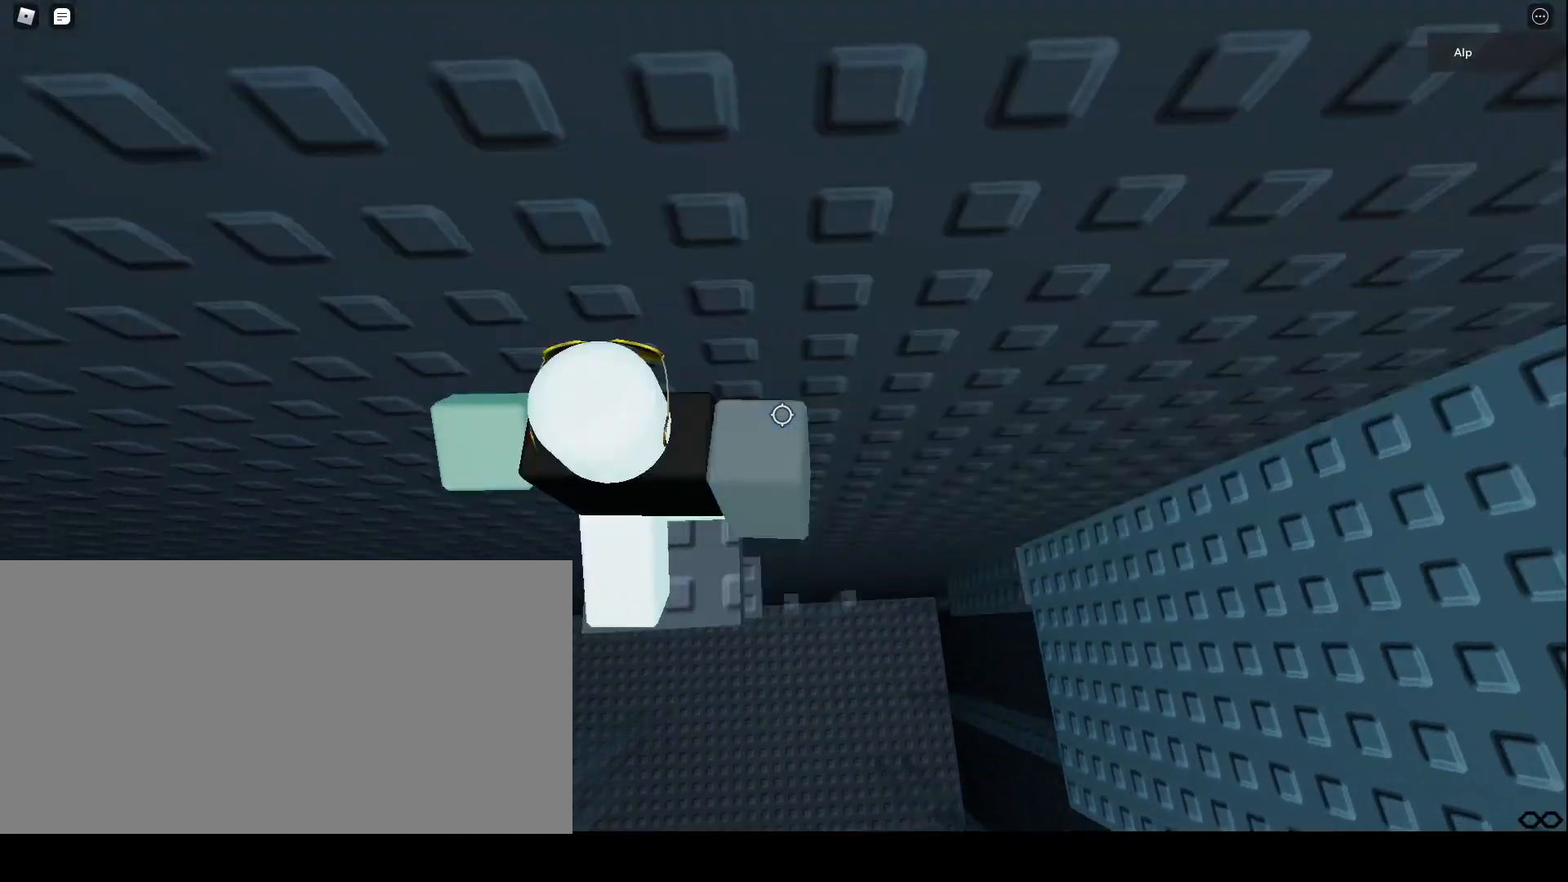
{"keys": ["d"], "mouse": ["right"], "events": [[133, "mouse_wheel", "up"], [467, "d", "down"]]}
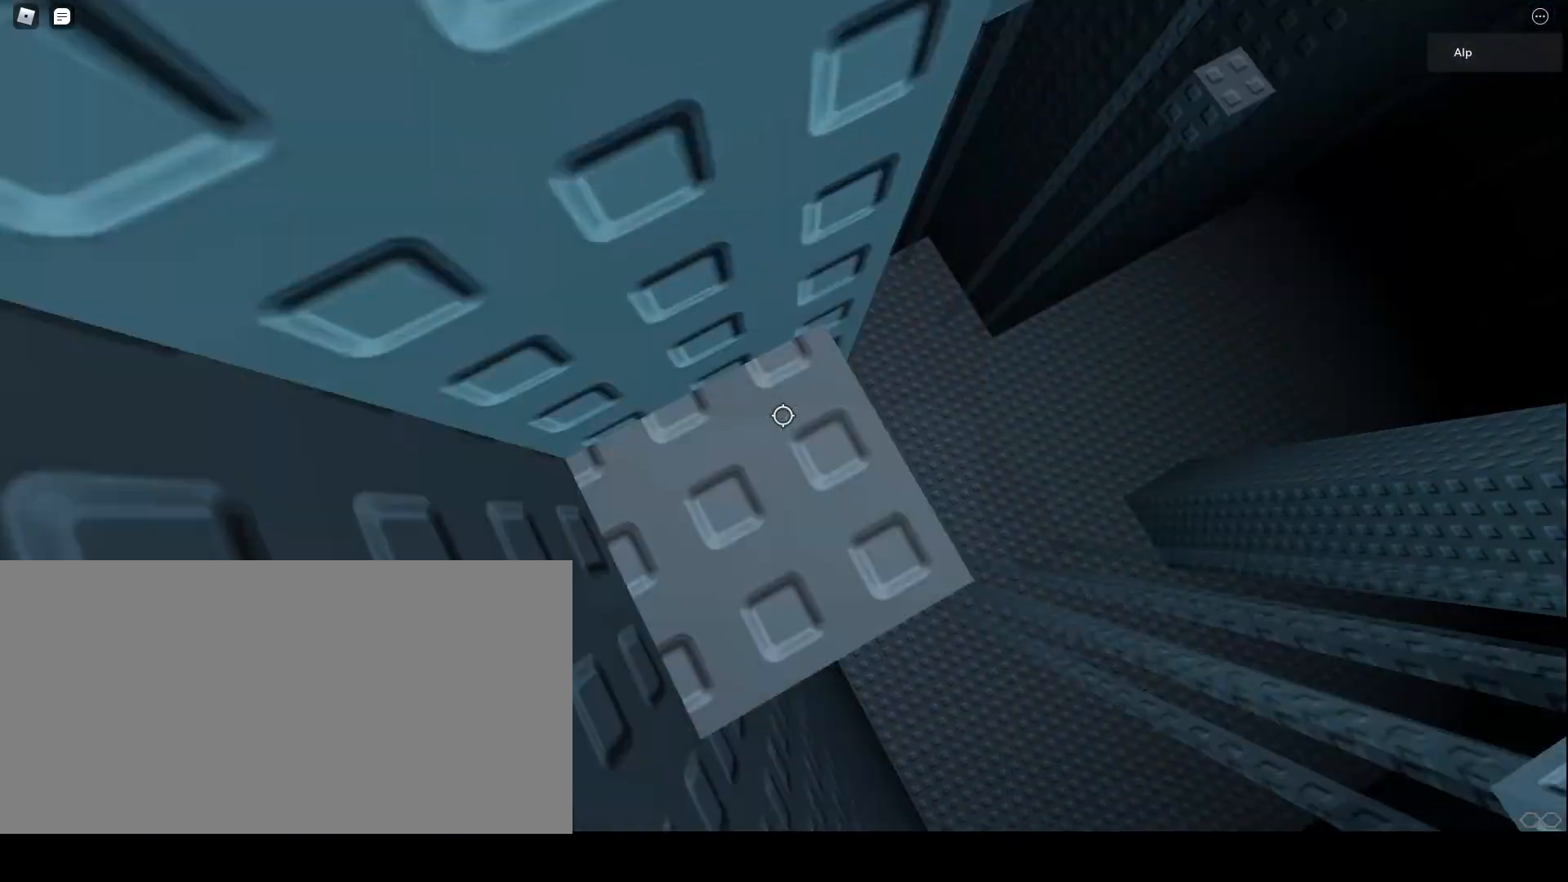
{"keys": [], "mouse": ["right"], "events": [[67, "d", "up"], [333, "space", "down"], [400, "space", "up"]]}
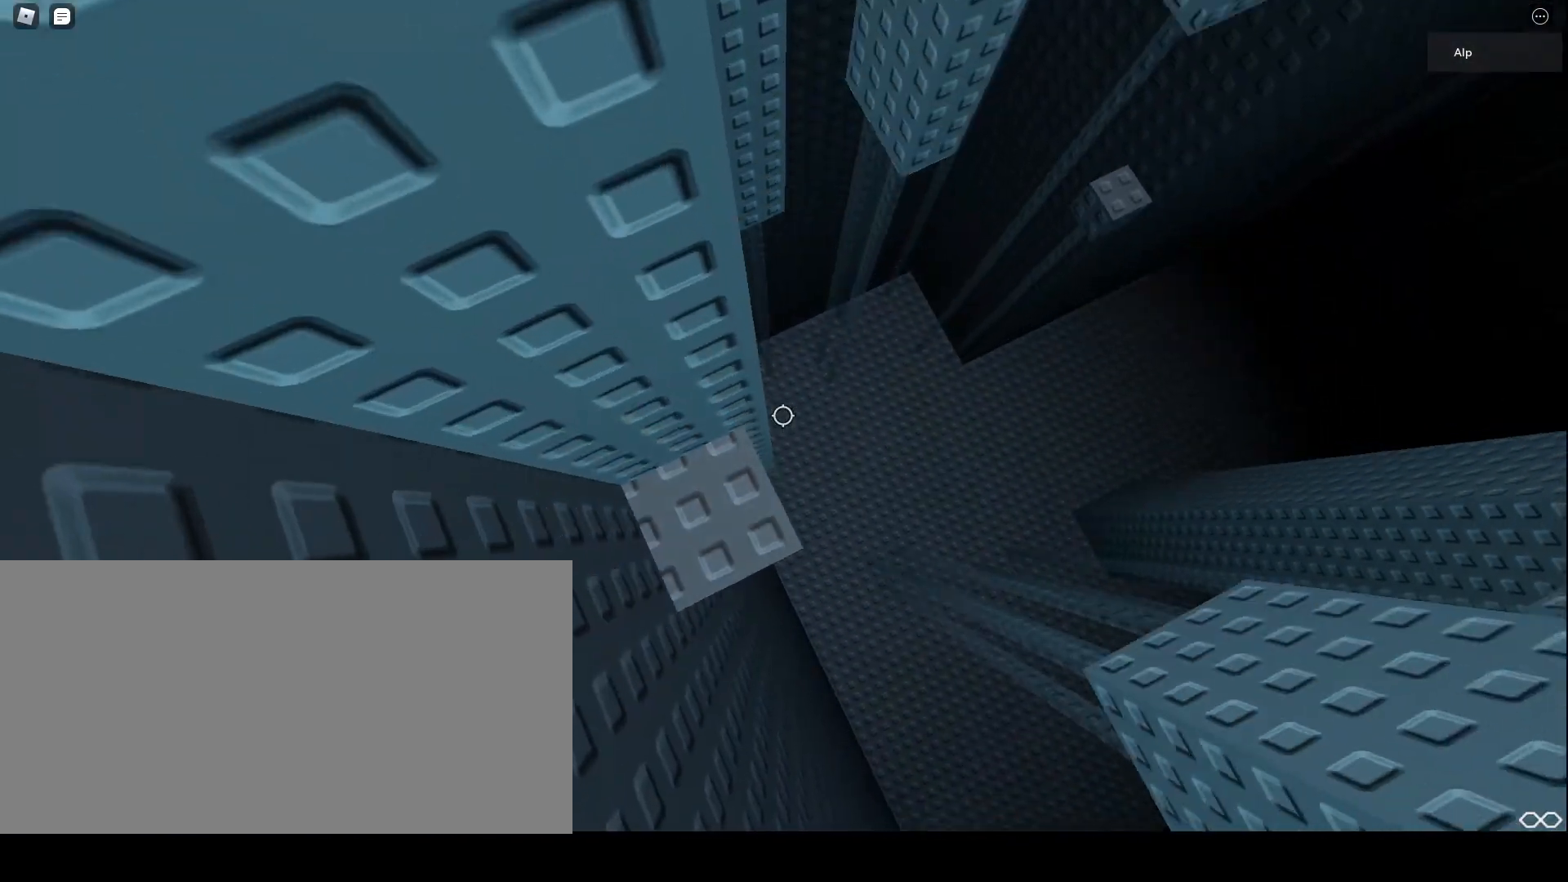
{"keys": [], "mouse": ["right"], "events": [[33, "d", "down"], [33, "s", "down"], [67, "d", "up"], [67, "s", "up"]]}
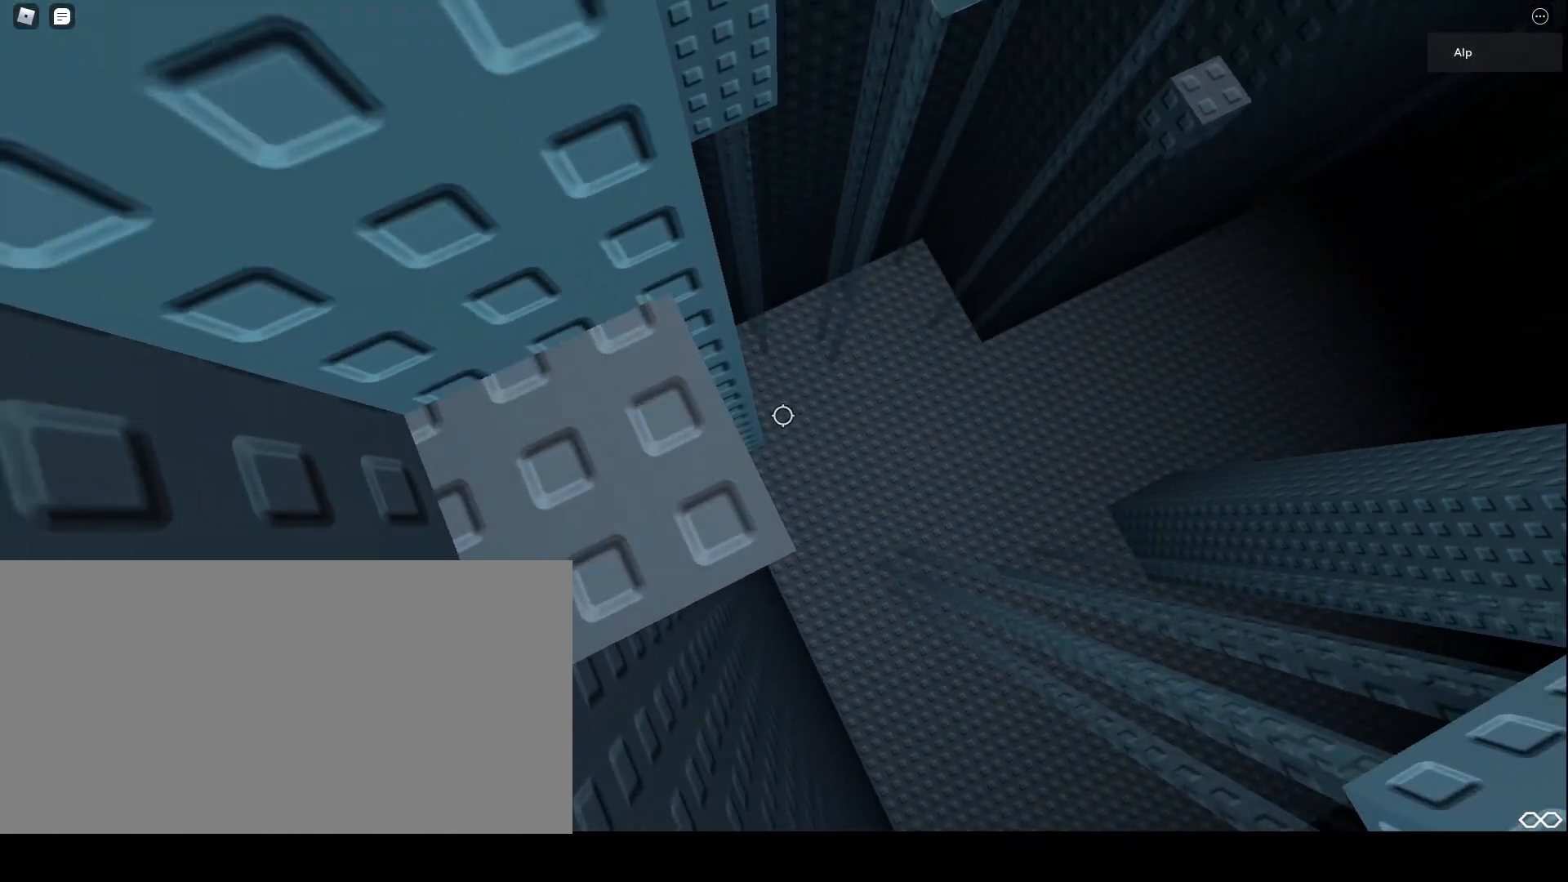
{"keys": [], "mouse": ["right"], "events": [[67, "space", "down"], [133, "space", "up"], [300, "d", "down"], [300, "s", "down"], [333, "d", "up"], [333, "s", "up"]]}
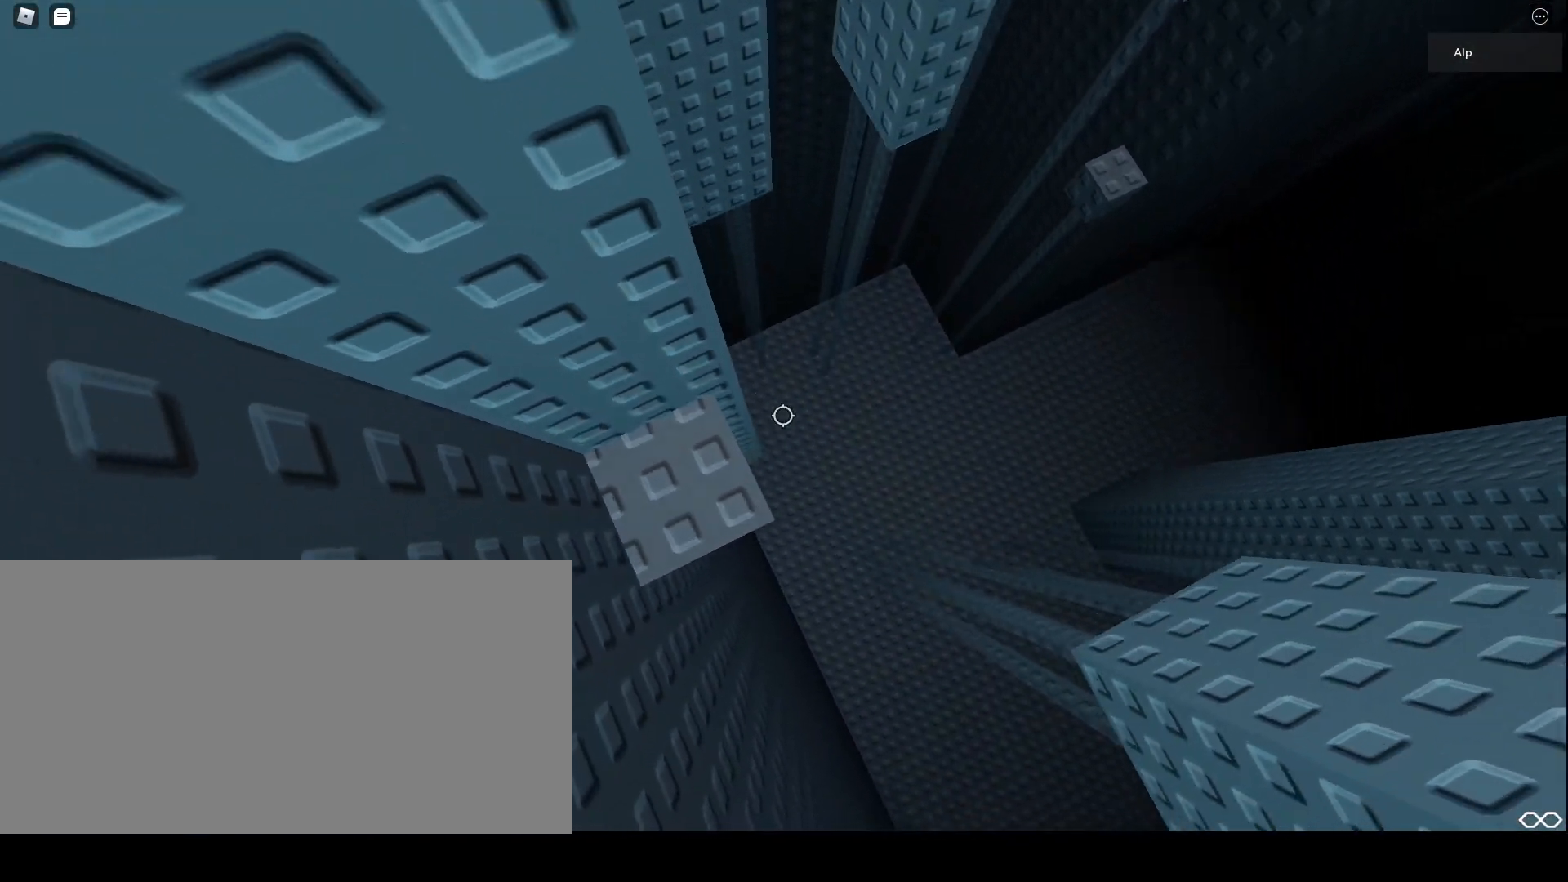
{"keys": [], "mouse": ["right"], "events": [[200, "shift", "down"], [300, "shift", "up"]]}